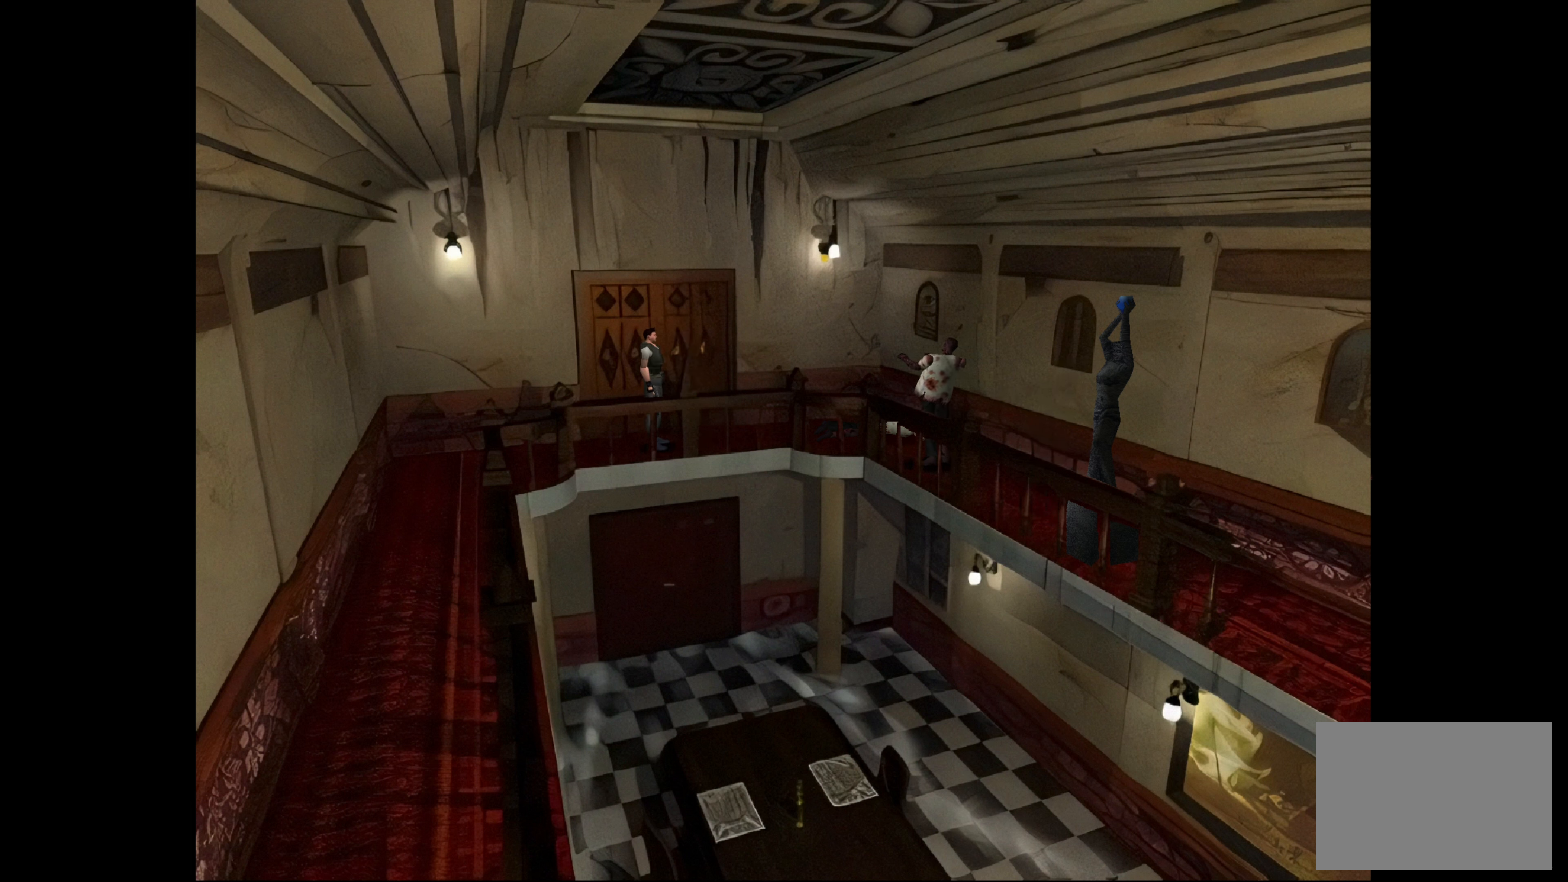
Gameplay with a controller (PlayStation layout); each line is a JSON object with the inputs held at the frame after it. "events" lists button and stick changes between this image and that frame as [ms after this image, input, new state], when the widget could be followed in between. Not read: L2 L3 R2 R3.
{"buttons": ["SQUARE"], "left_stick": "center", "right_stick": "center", "events": []}
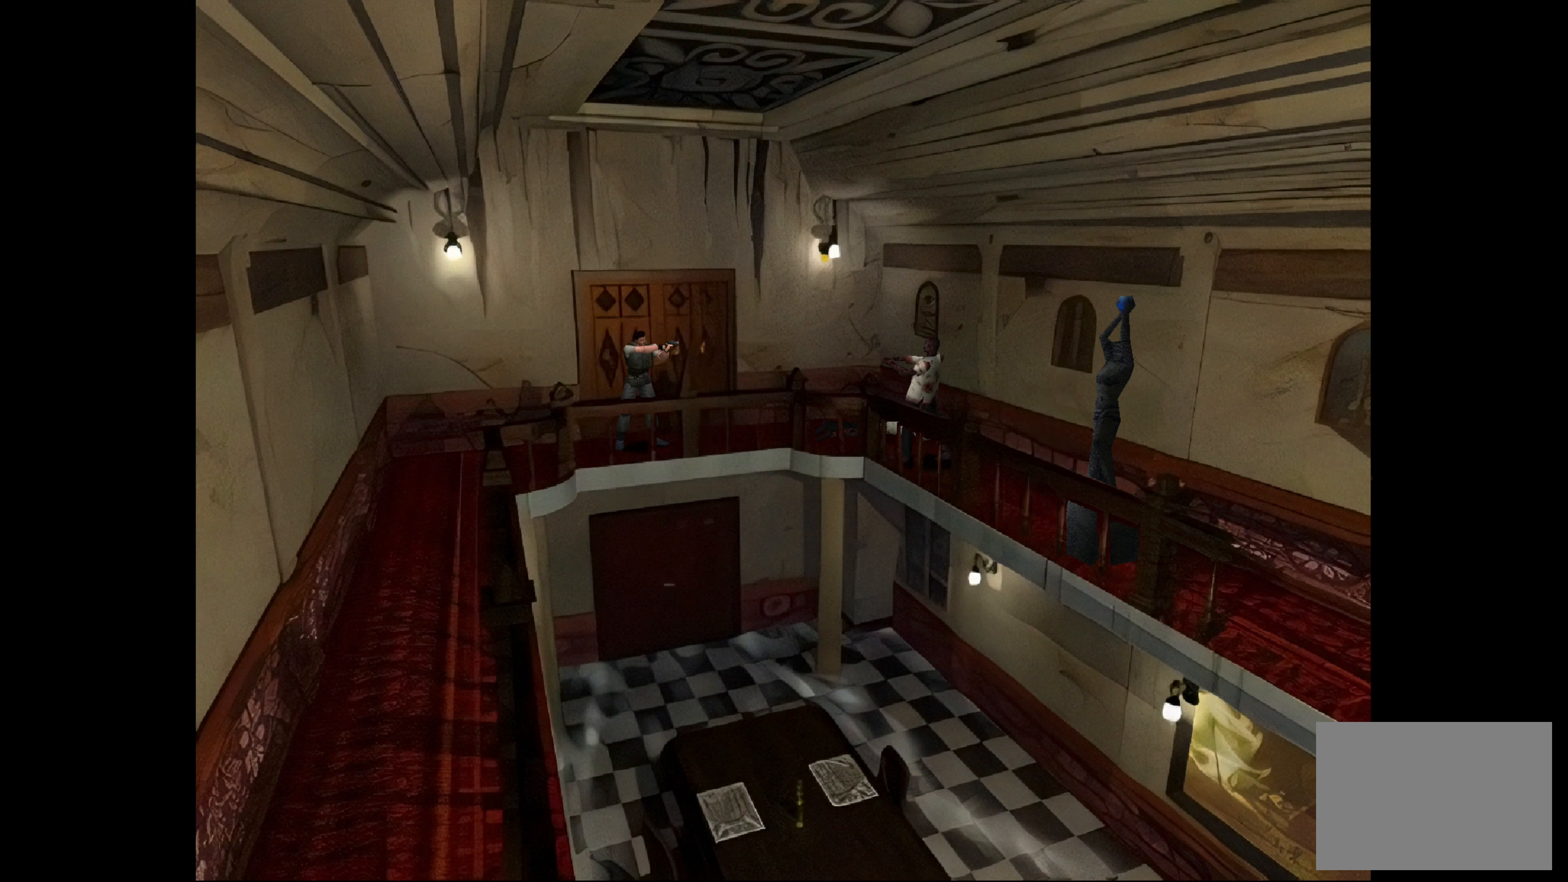
{"buttons": [], "left_stick": "center", "right_stick": "center", "events": [[83, "SQUARE", "up"]]}
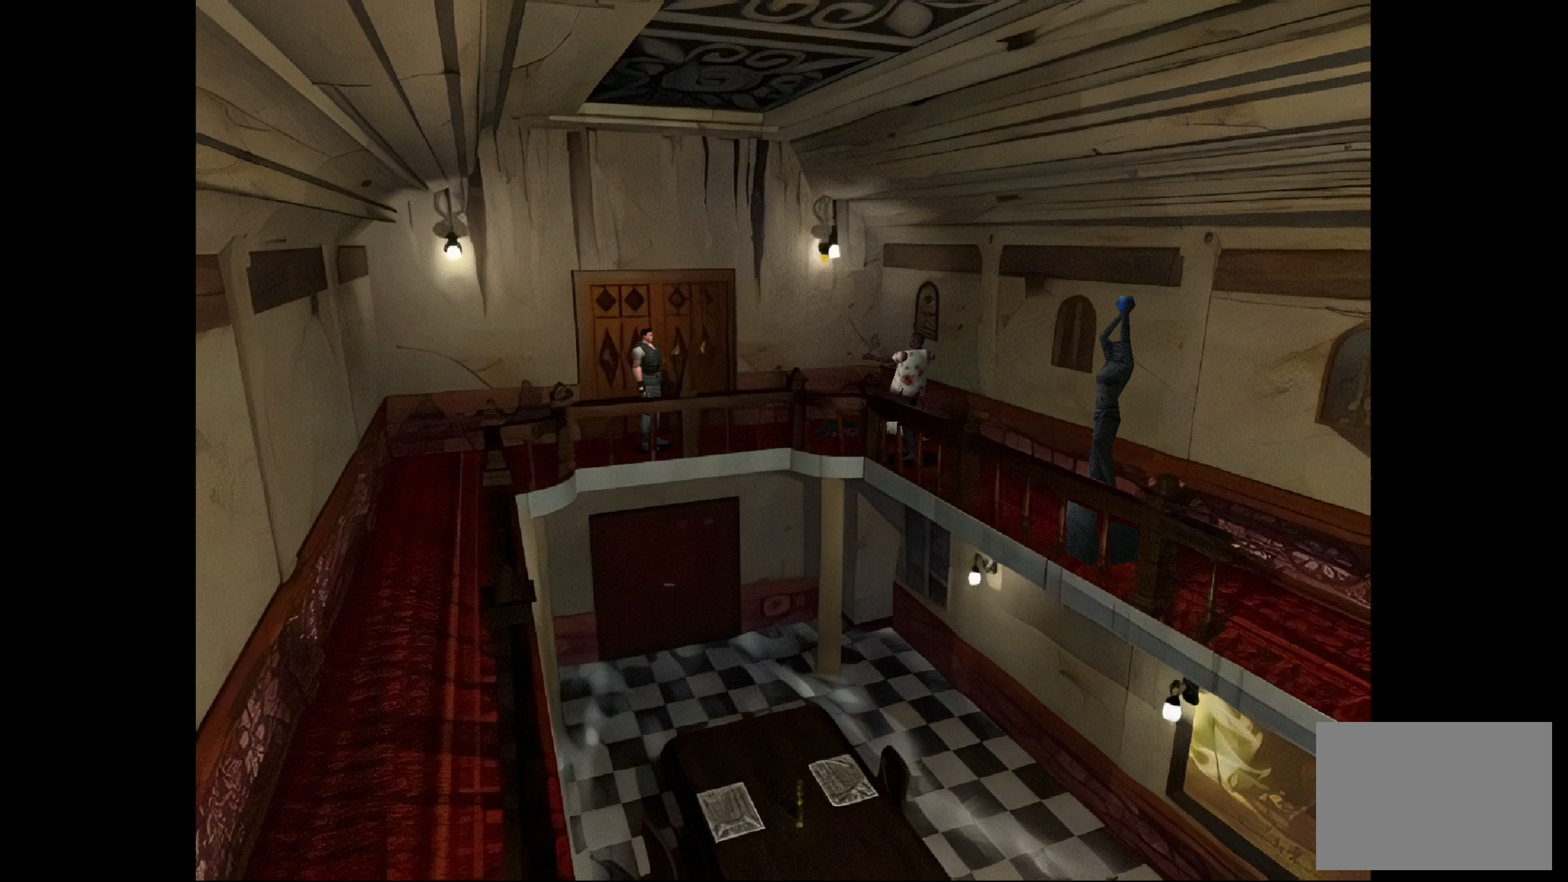
{"buttons": [], "left_stick": "center", "right_stick": "center", "events": []}
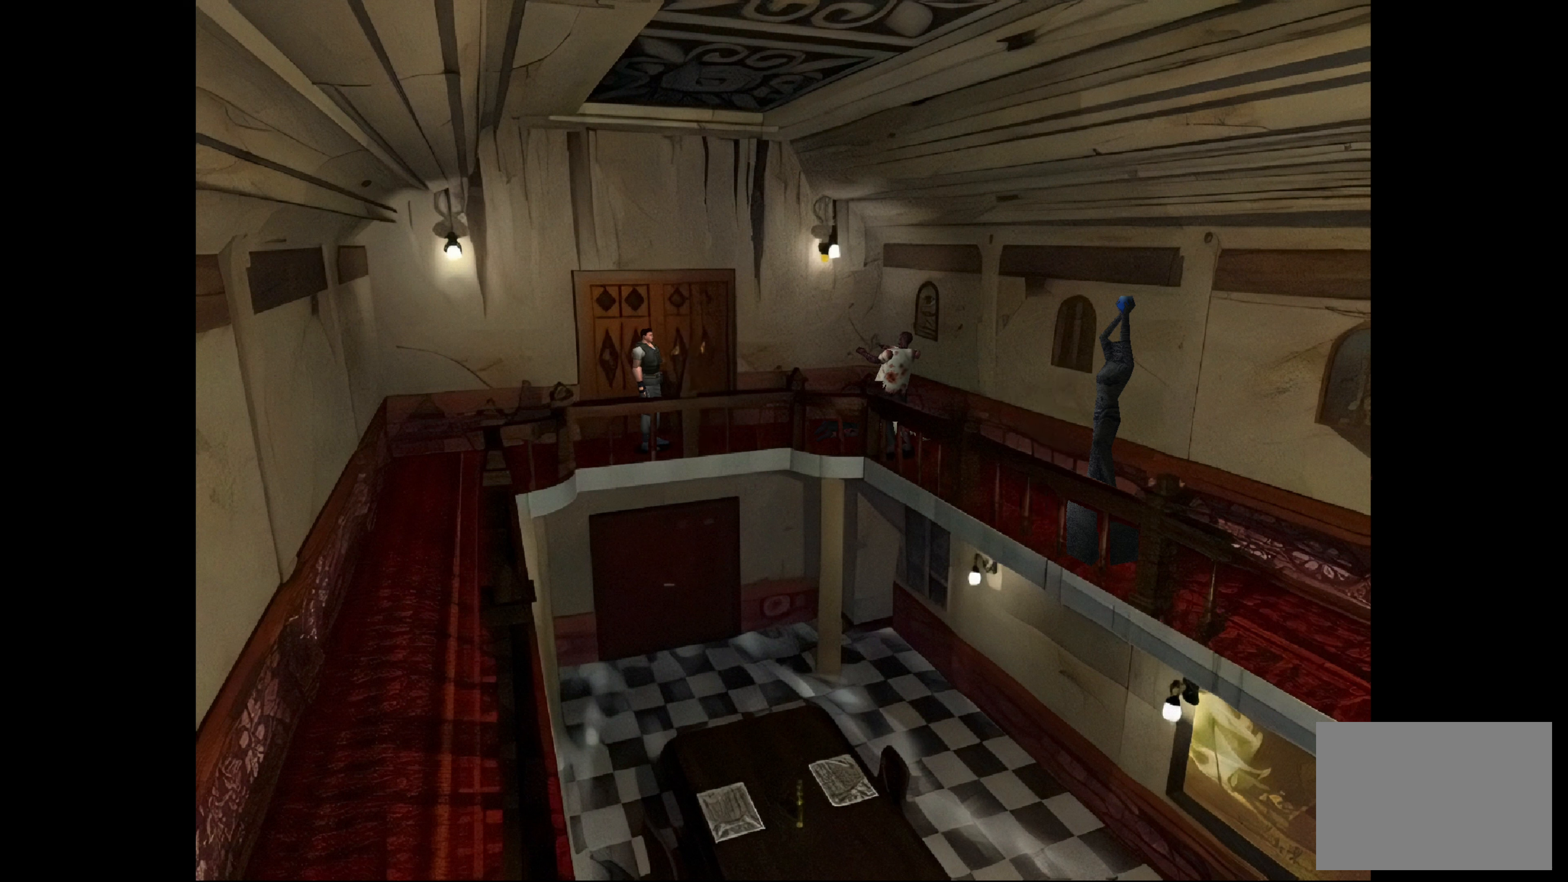
{"buttons": [], "left_stick": "center", "right_stick": "center", "events": []}
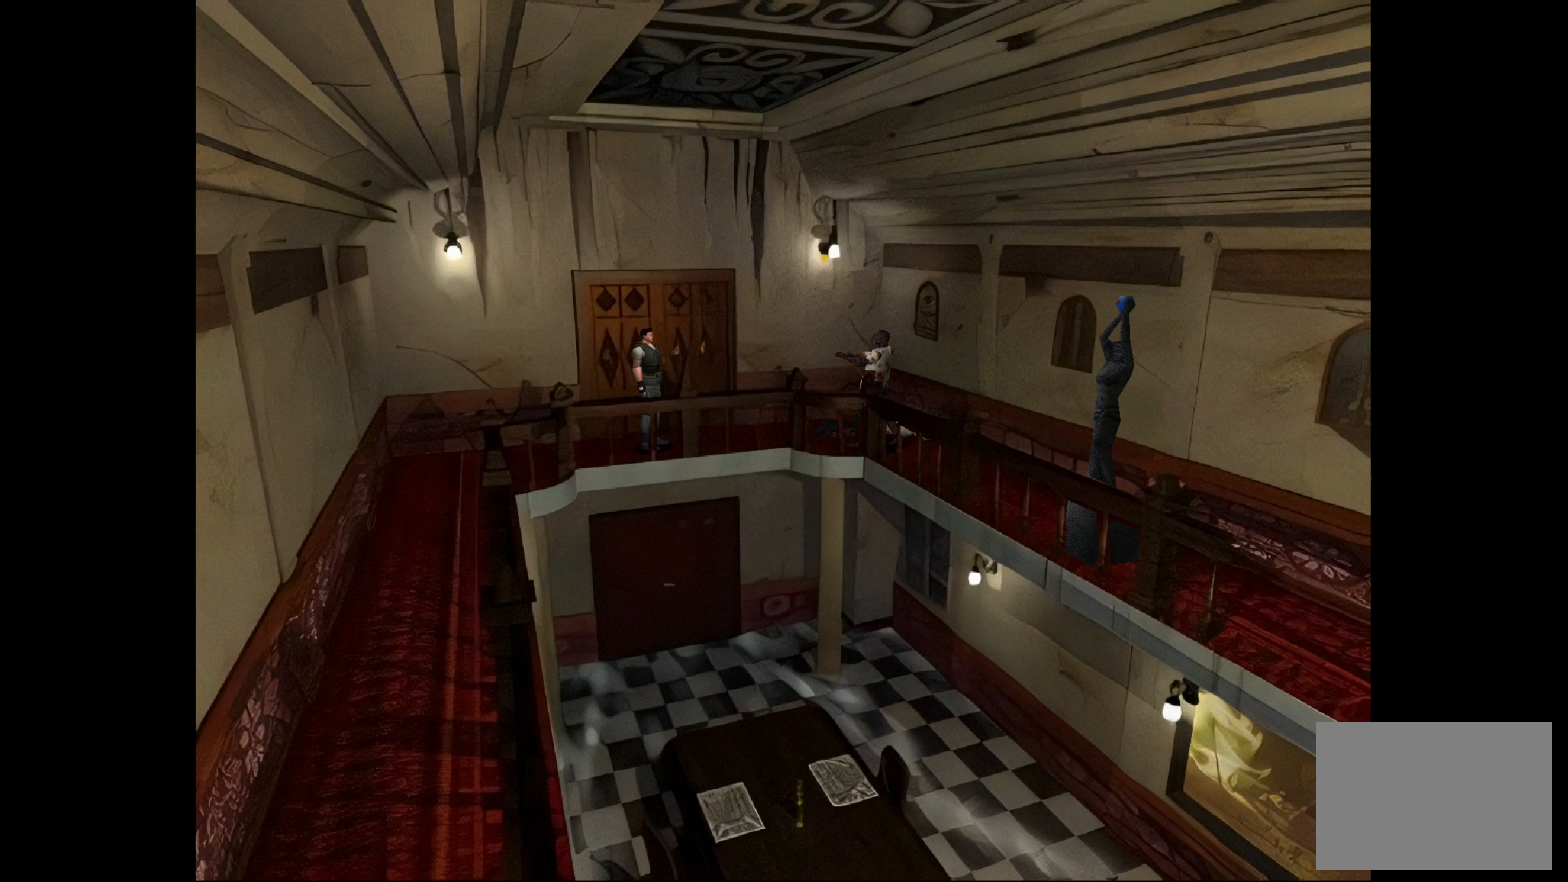
{"buttons": [], "left_stick": "center", "right_stick": "center", "events": []}
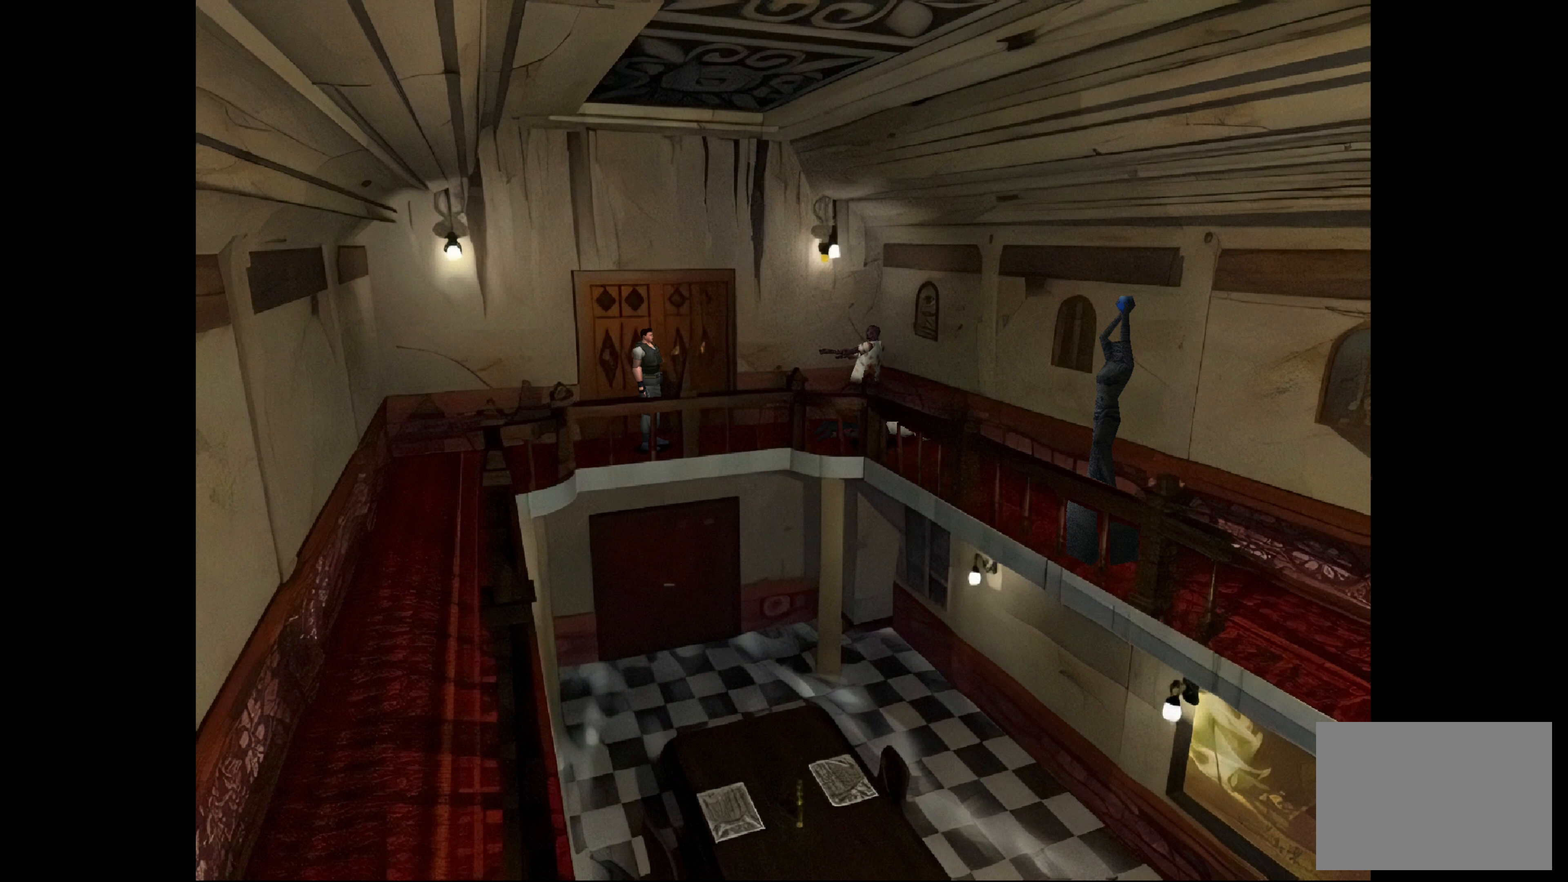
{"buttons": [], "left_stick": "center", "right_stick": "center", "events": []}
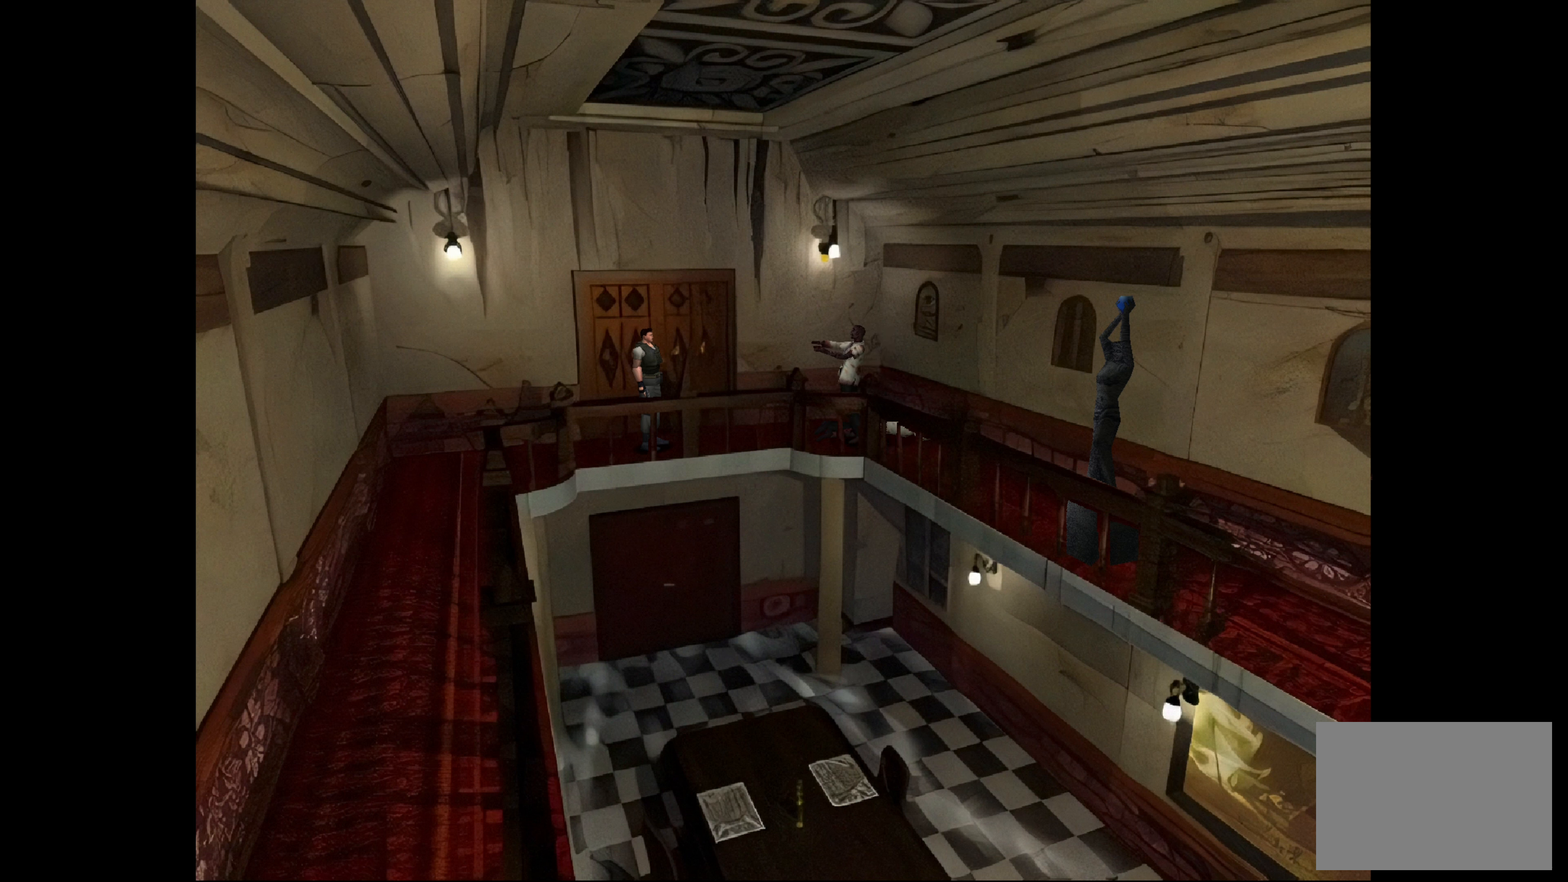
{"buttons": [], "left_stick": "center", "right_stick": "center", "events": []}
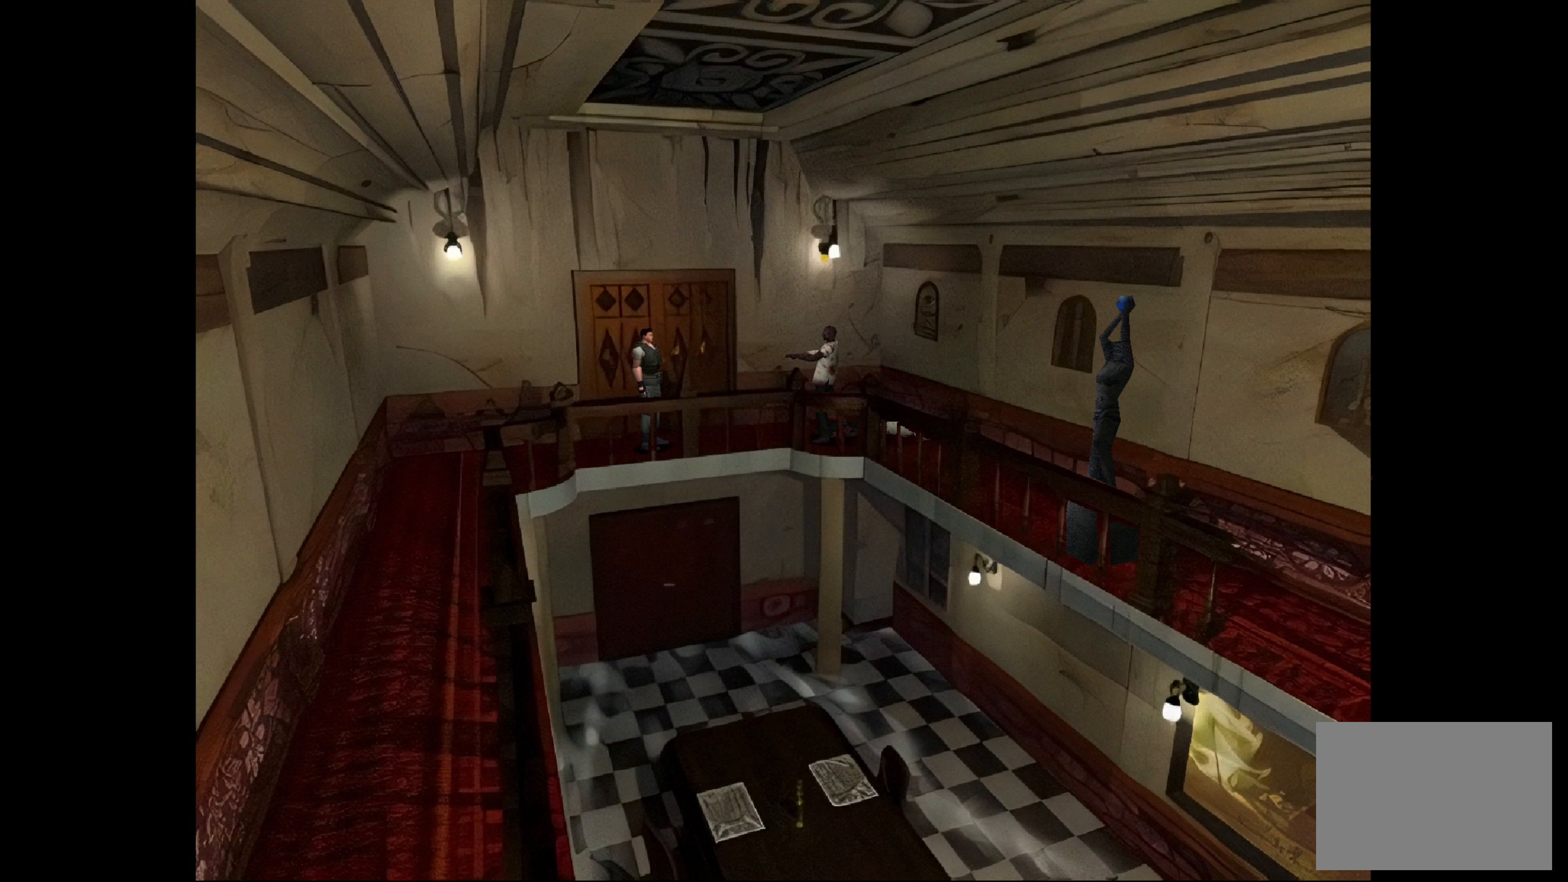
{"buttons": [], "left_stick": "right", "right_stick": "center", "events": [[217, "left_stick", "right"]]}
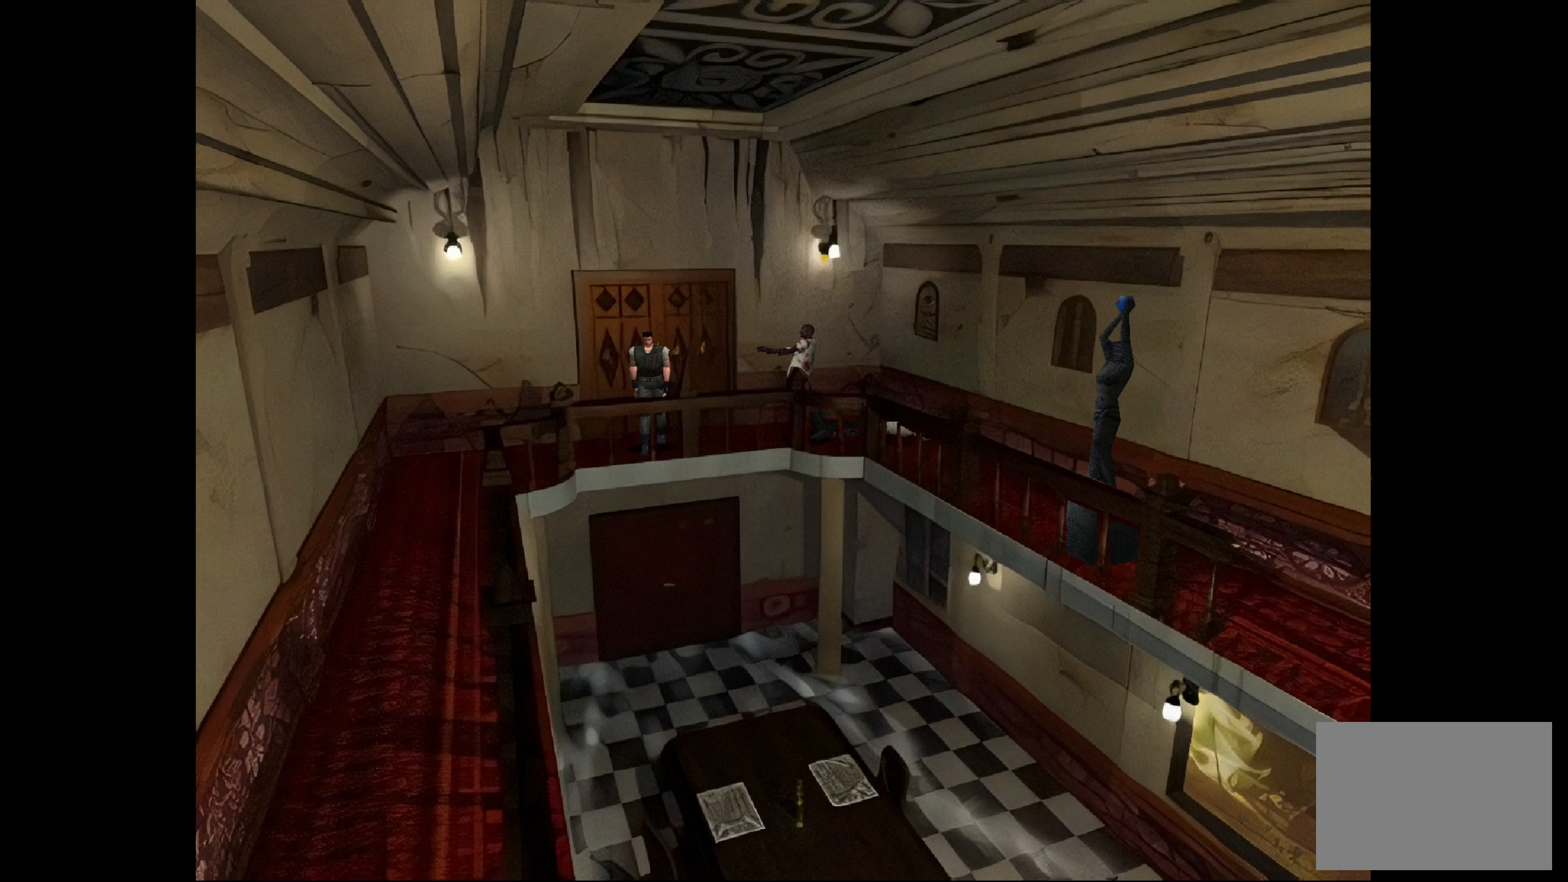
{"buttons": [], "left_stick": "center", "right_stick": "center", "events": [[283, "left_stick", "center"]]}
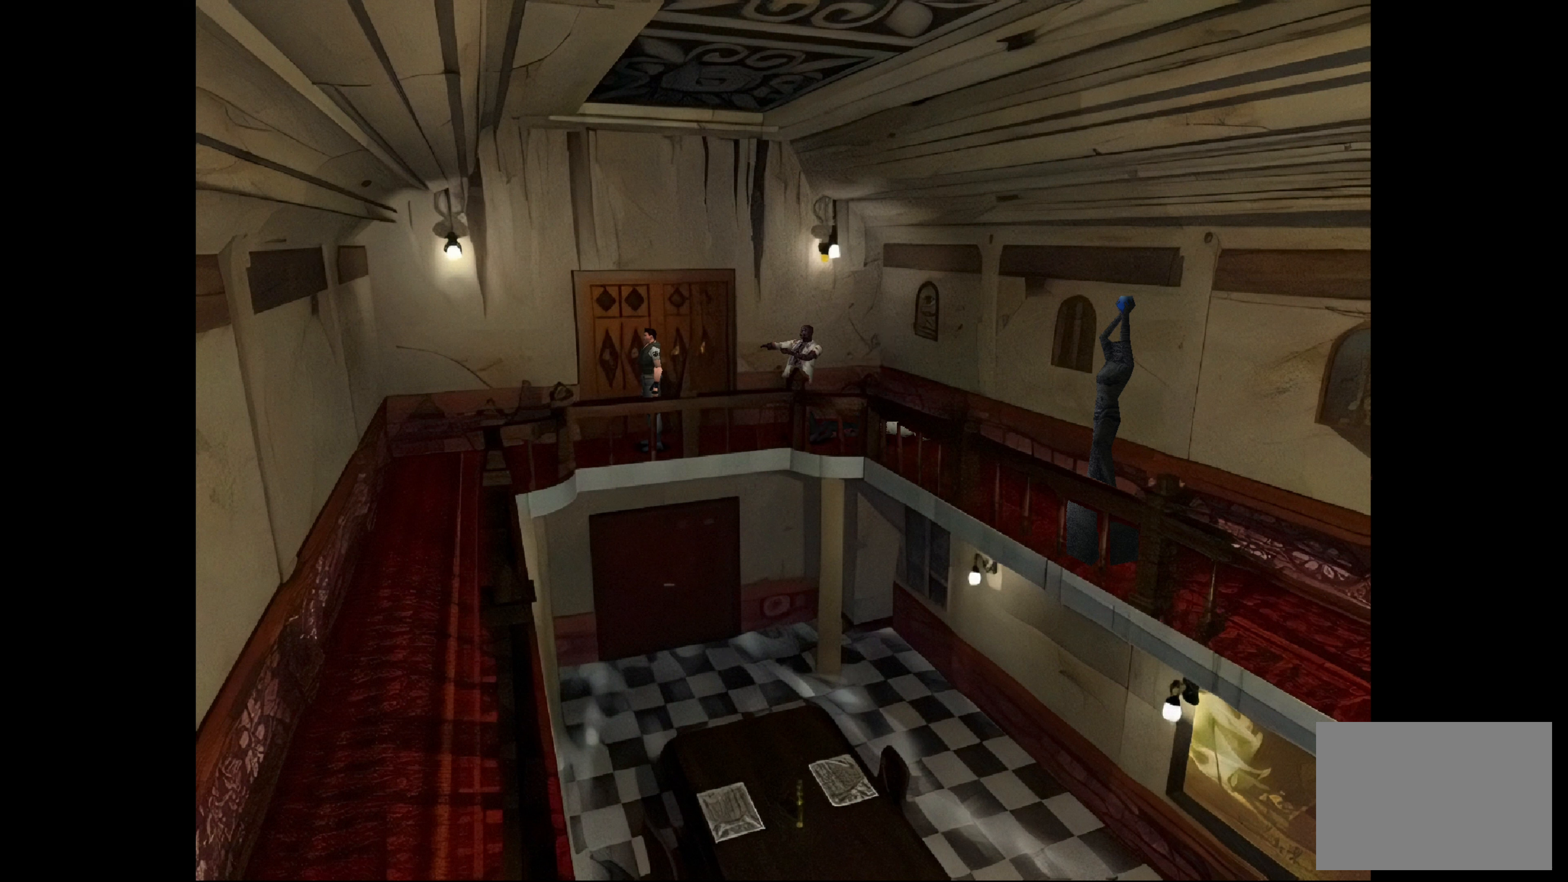
{"buttons": [], "left_stick": "center", "right_stick": "center", "events": []}
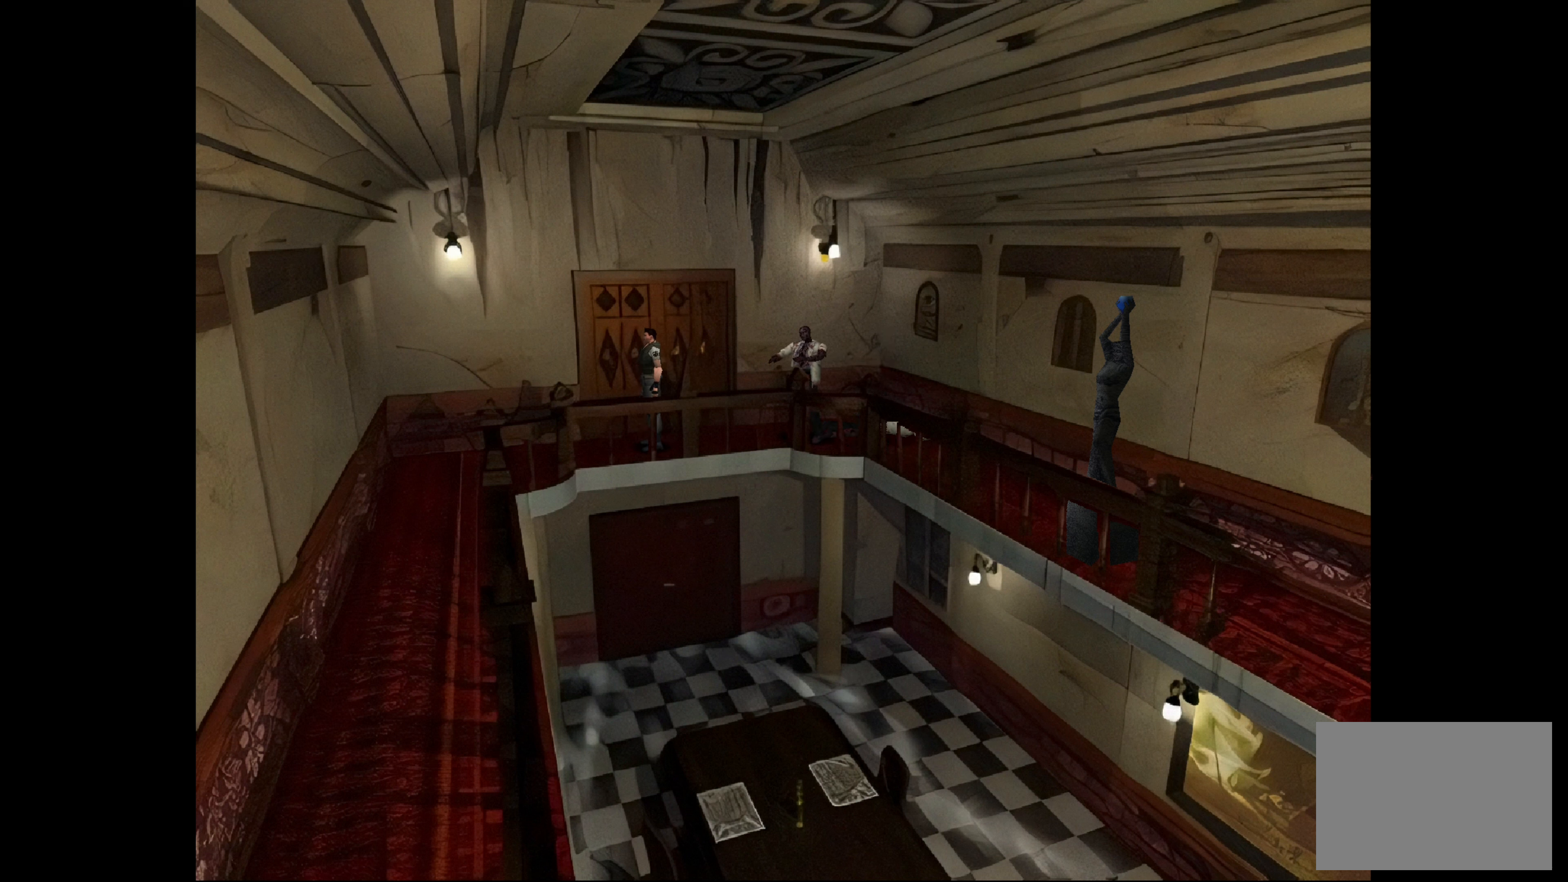
{"buttons": [], "left_stick": "center", "right_stick": "center", "events": [[83, "left_stick", "up"], [417, "left_stick", "center"]]}
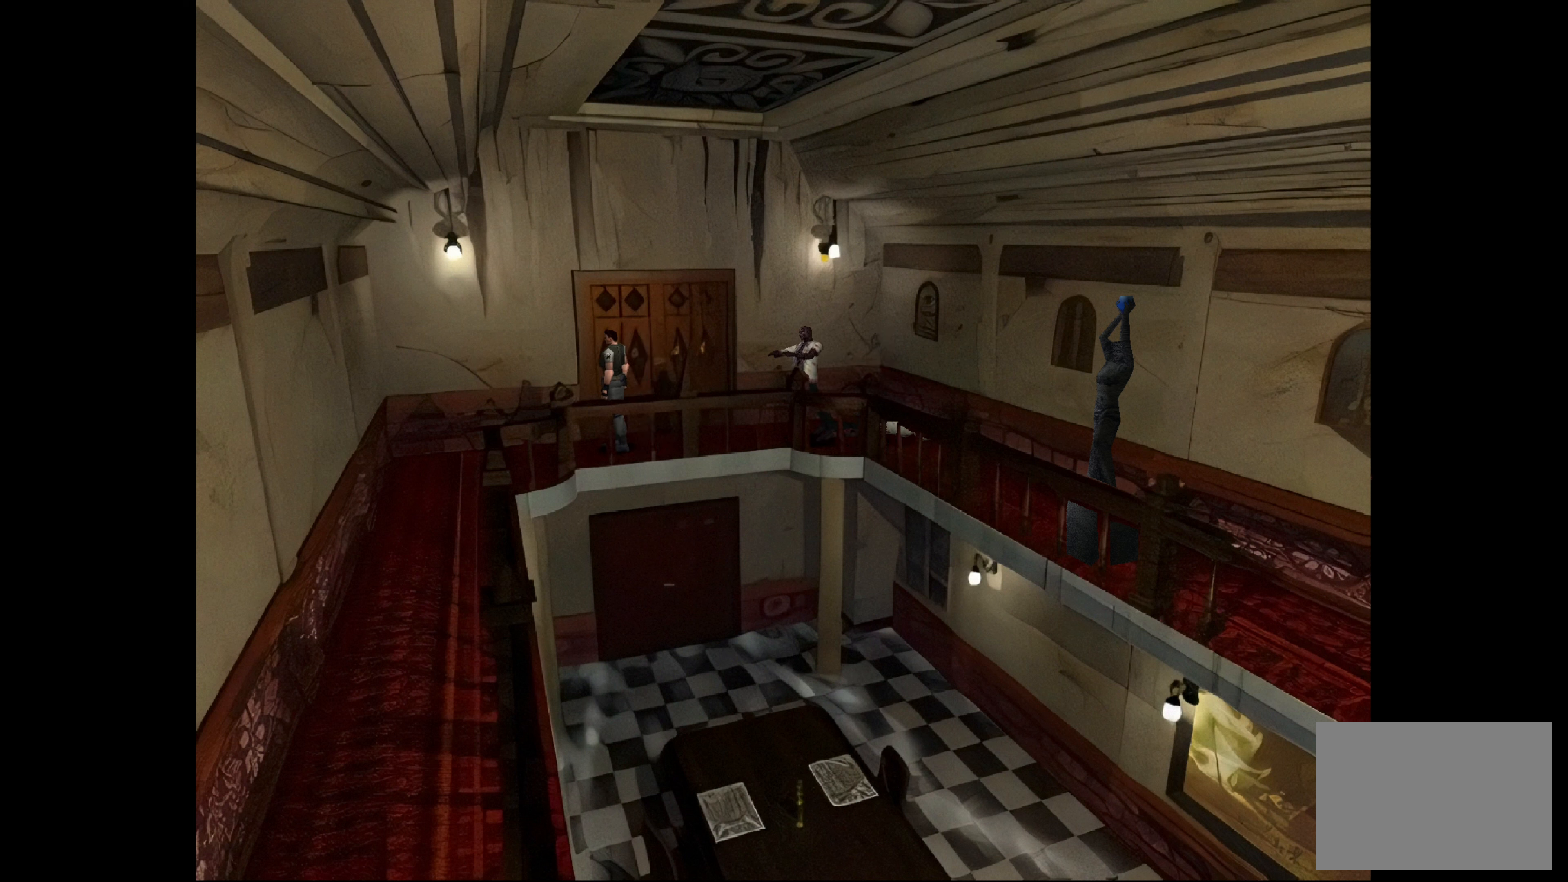
{"buttons": [], "left_stick": "right", "right_stick": "center", "events": [[317, "left_stick", "right"]]}
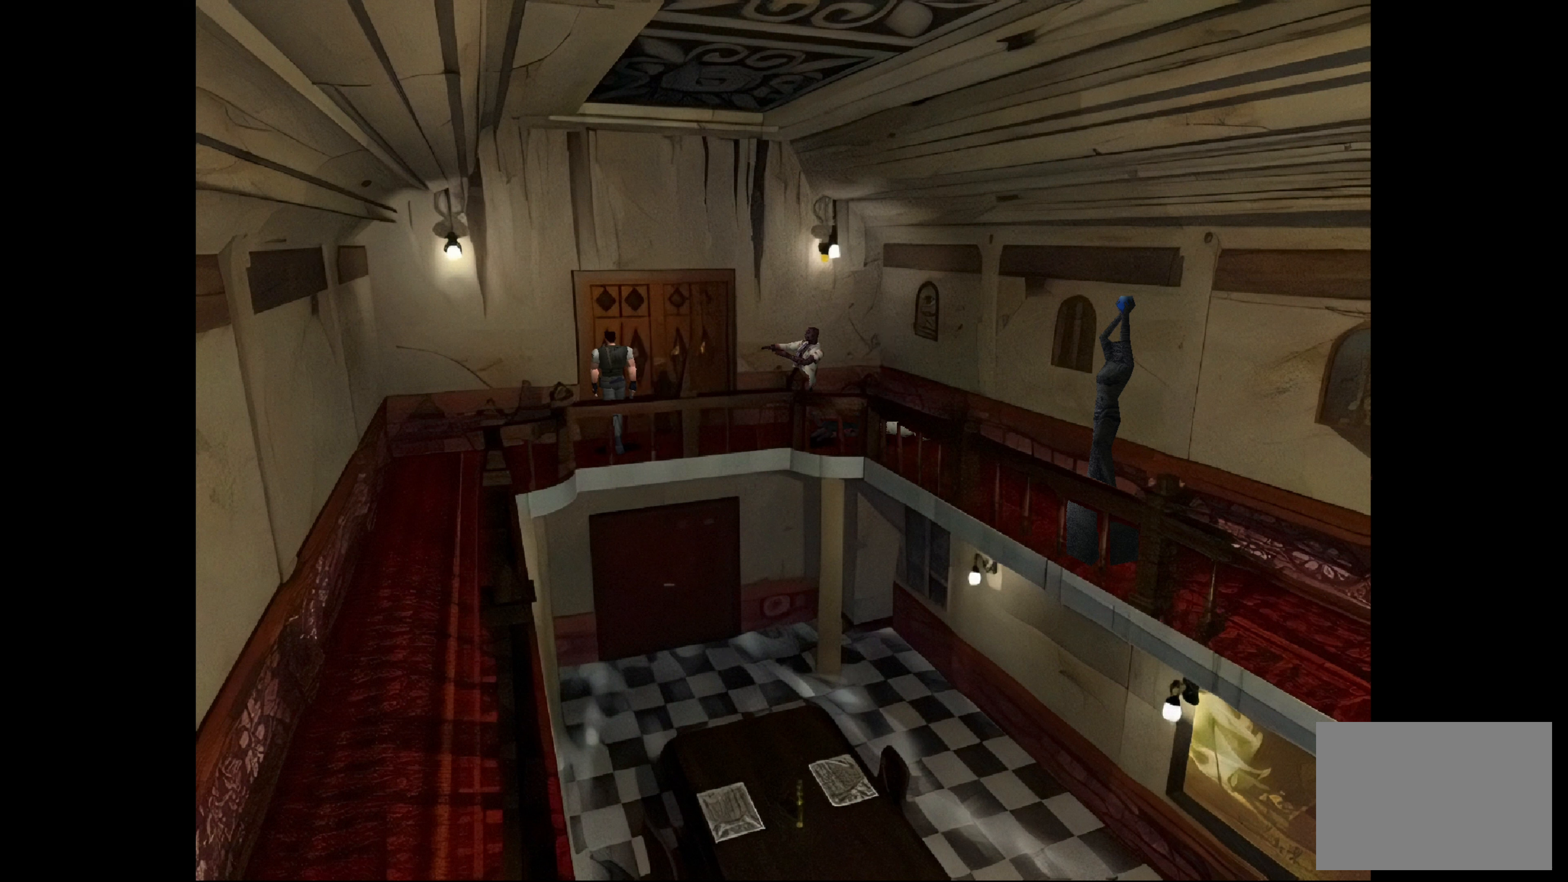
{"buttons": [], "left_stick": "up", "right_stick": "center", "events": [[67, "left_stick", "center"], [117, "left_stick", "up-right"], [417, "left_stick", "up"]]}
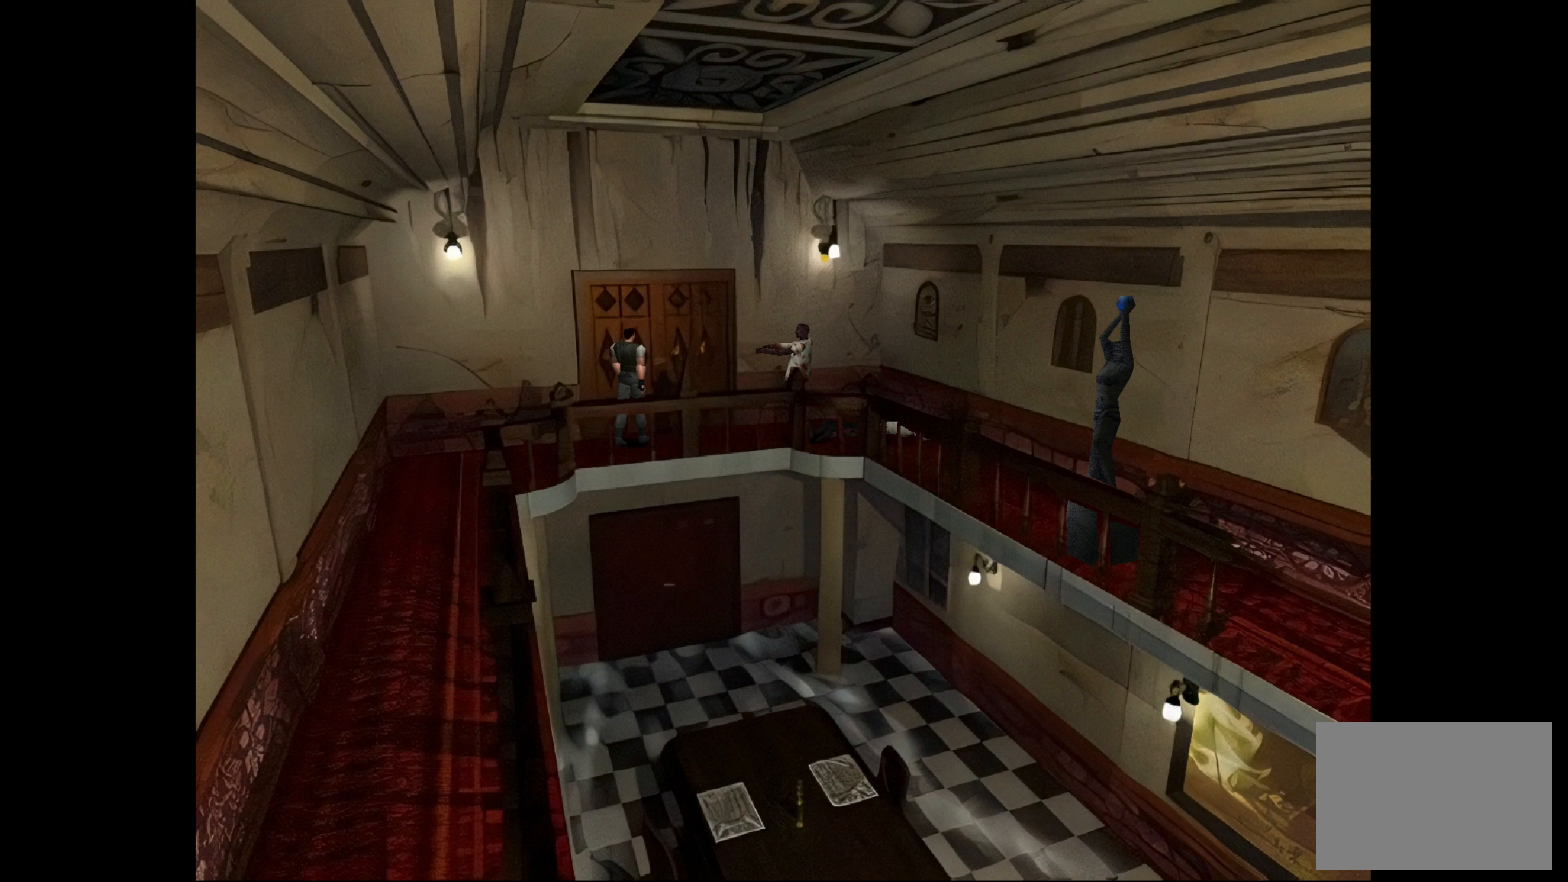
{"buttons": [], "left_stick": "left", "right_stick": "center", "events": [[100, "left_stick", "center"], [217, "left_stick", "left"]]}
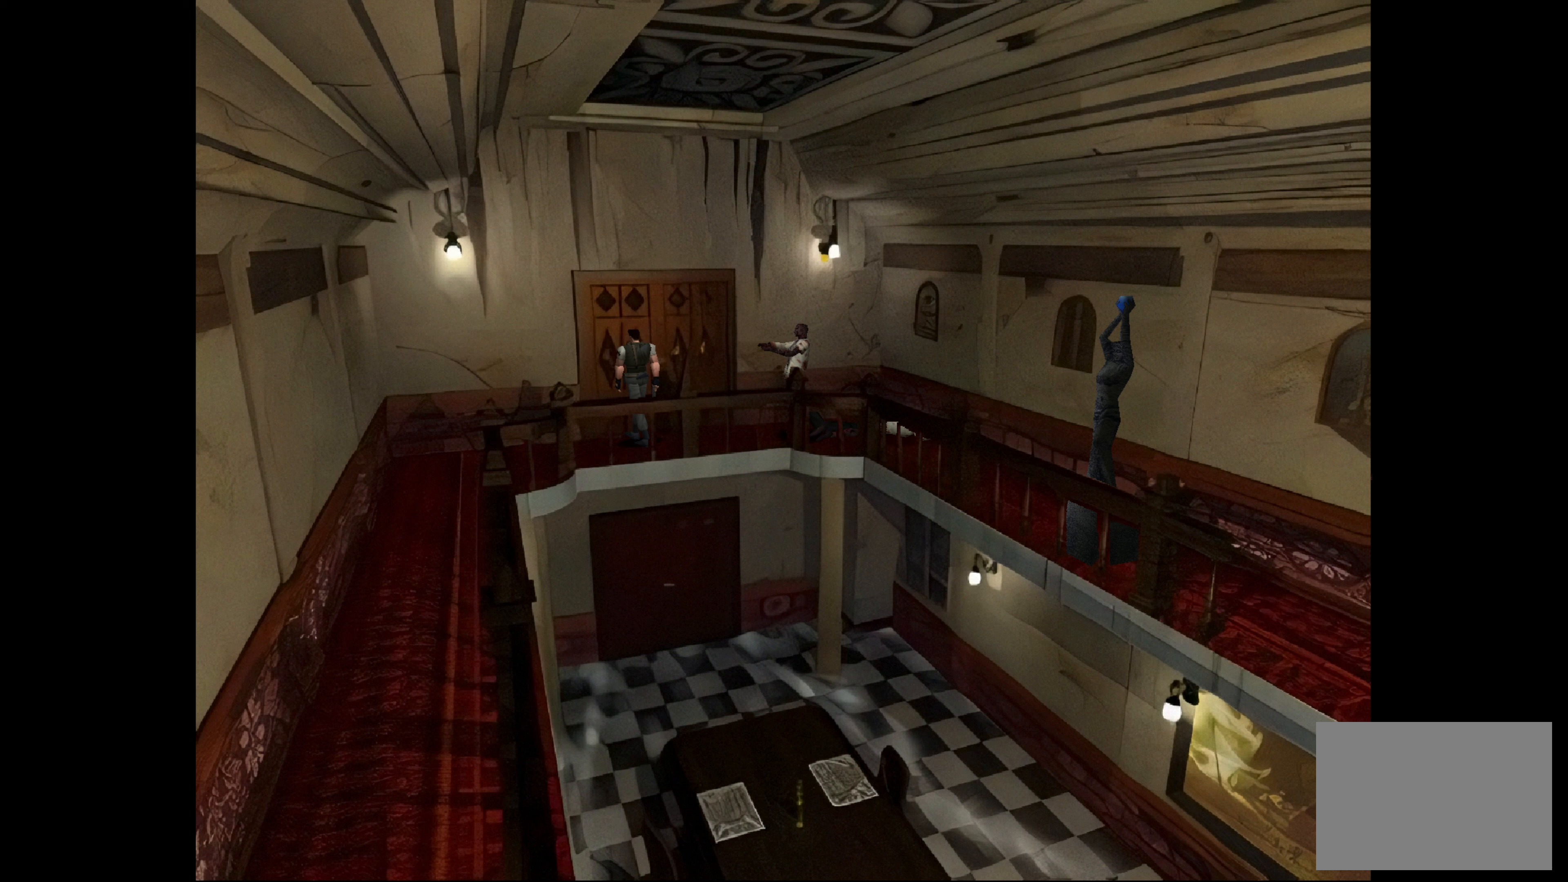
{"buttons": [], "left_stick": "up-left", "right_stick": "center", "events": [[100, "left_stick", "center"], [317, "left_stick", "up-left"]]}
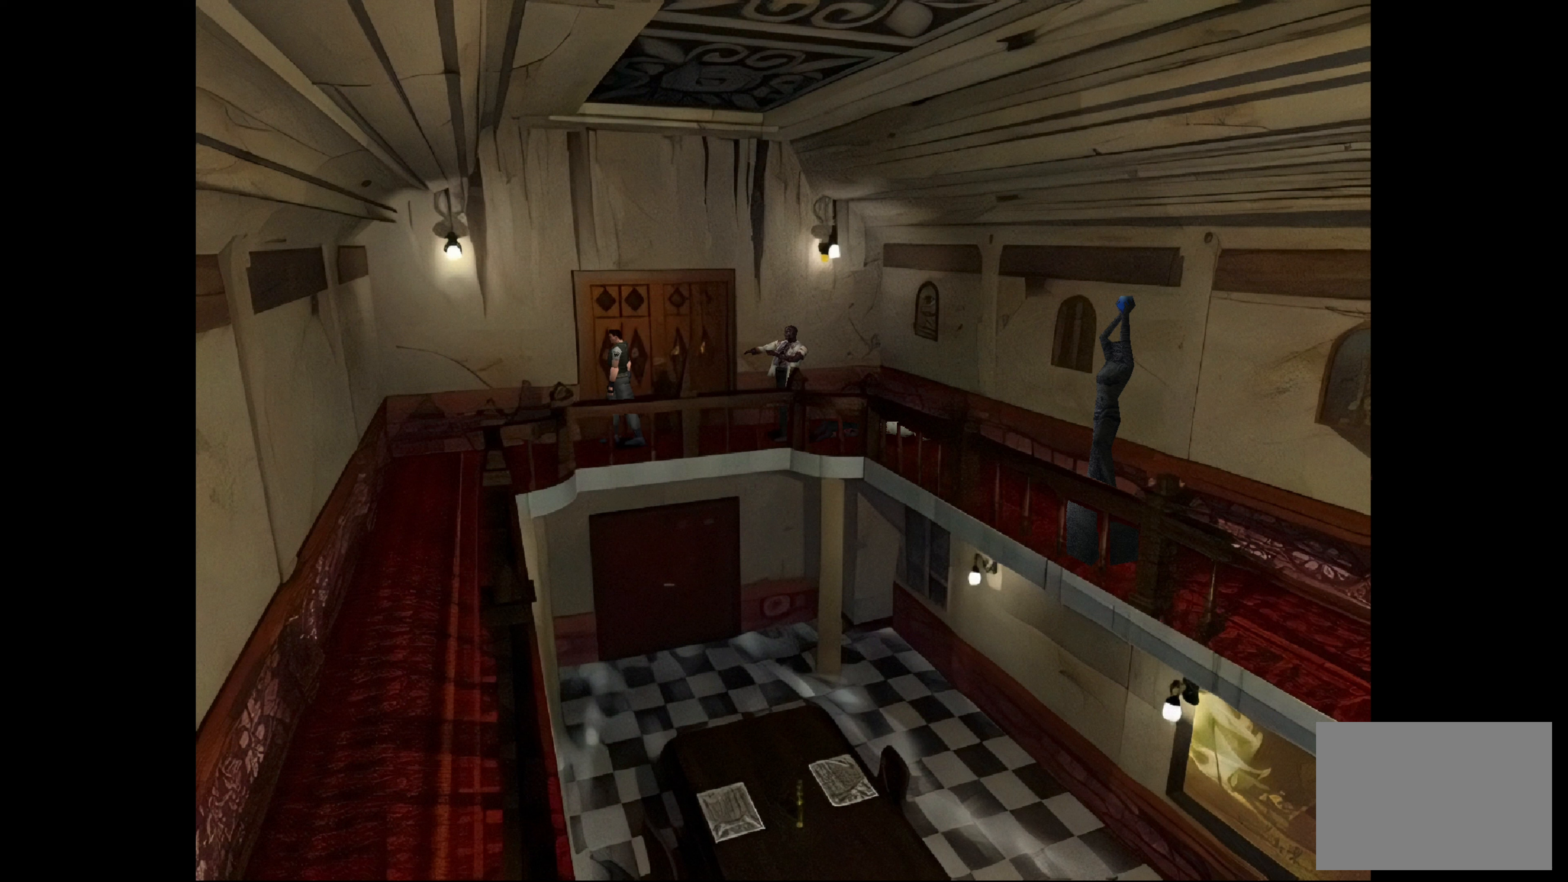
{"buttons": [], "left_stick": "center", "right_stick": "center", "events": [[33, "left_stick", "up"], [183, "left_stick", "center"]]}
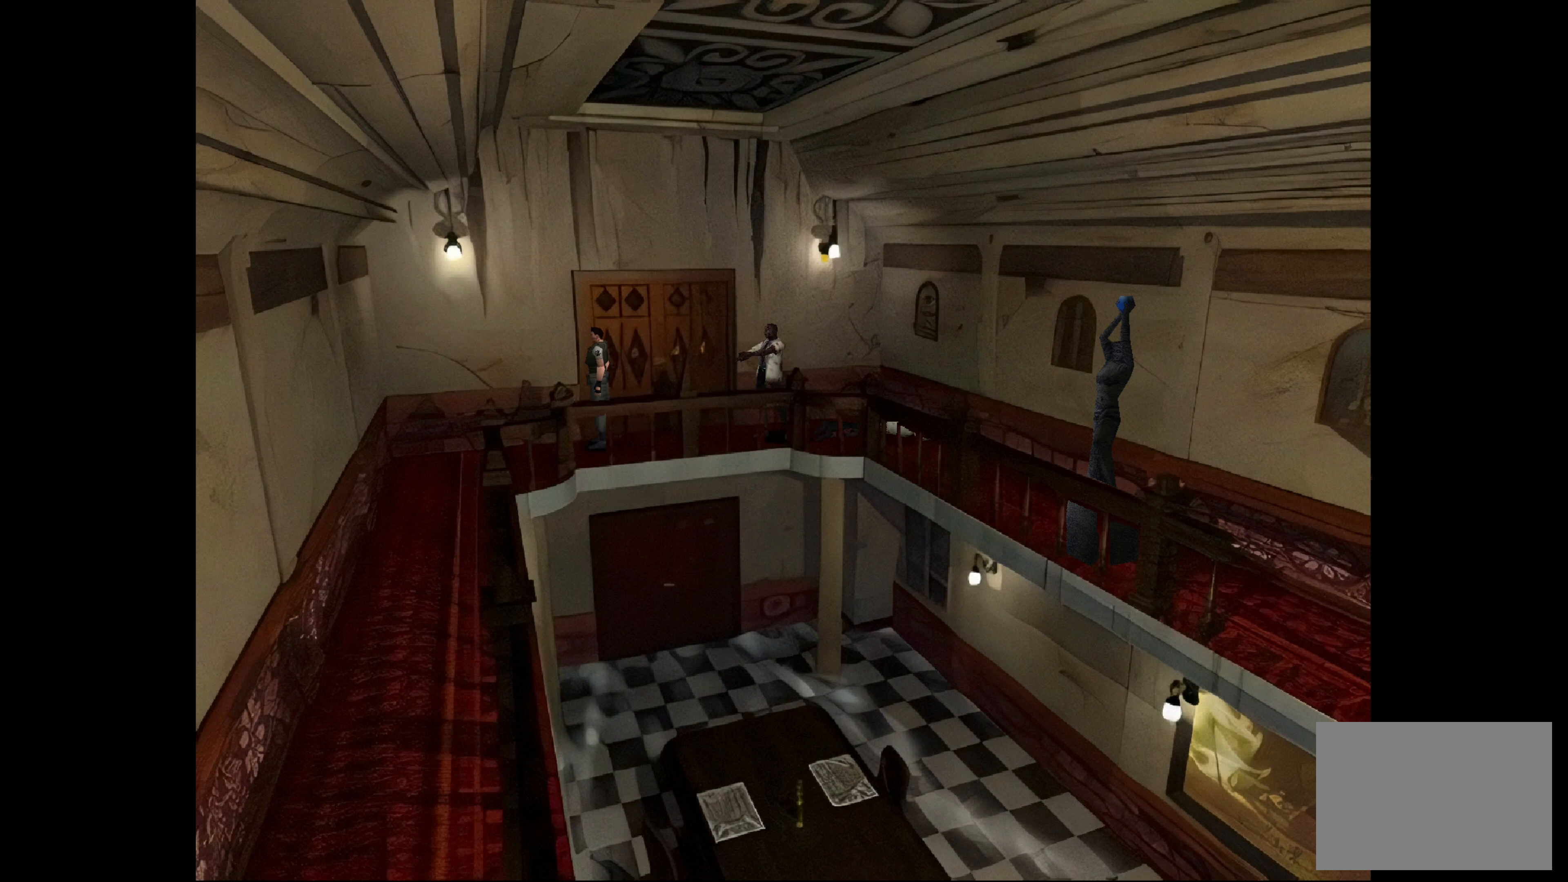
{"buttons": [], "left_stick": "center", "right_stick": "center", "events": []}
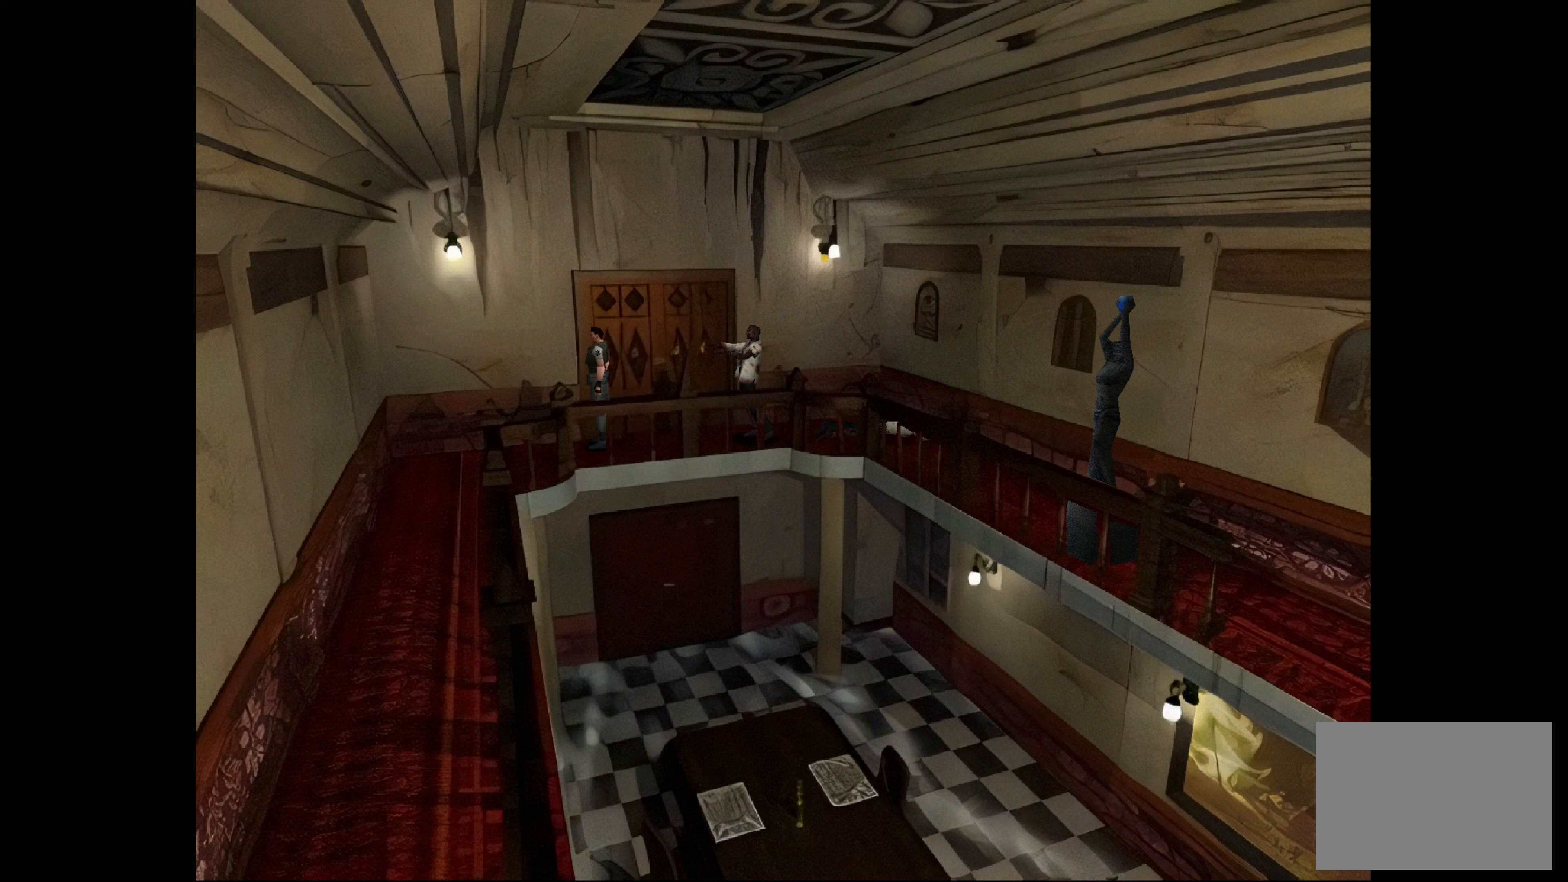
{"buttons": [], "left_stick": "up", "right_stick": "center", "events": [[267, "left_stick", "up-left"], [350, "left_stick", "up"]]}
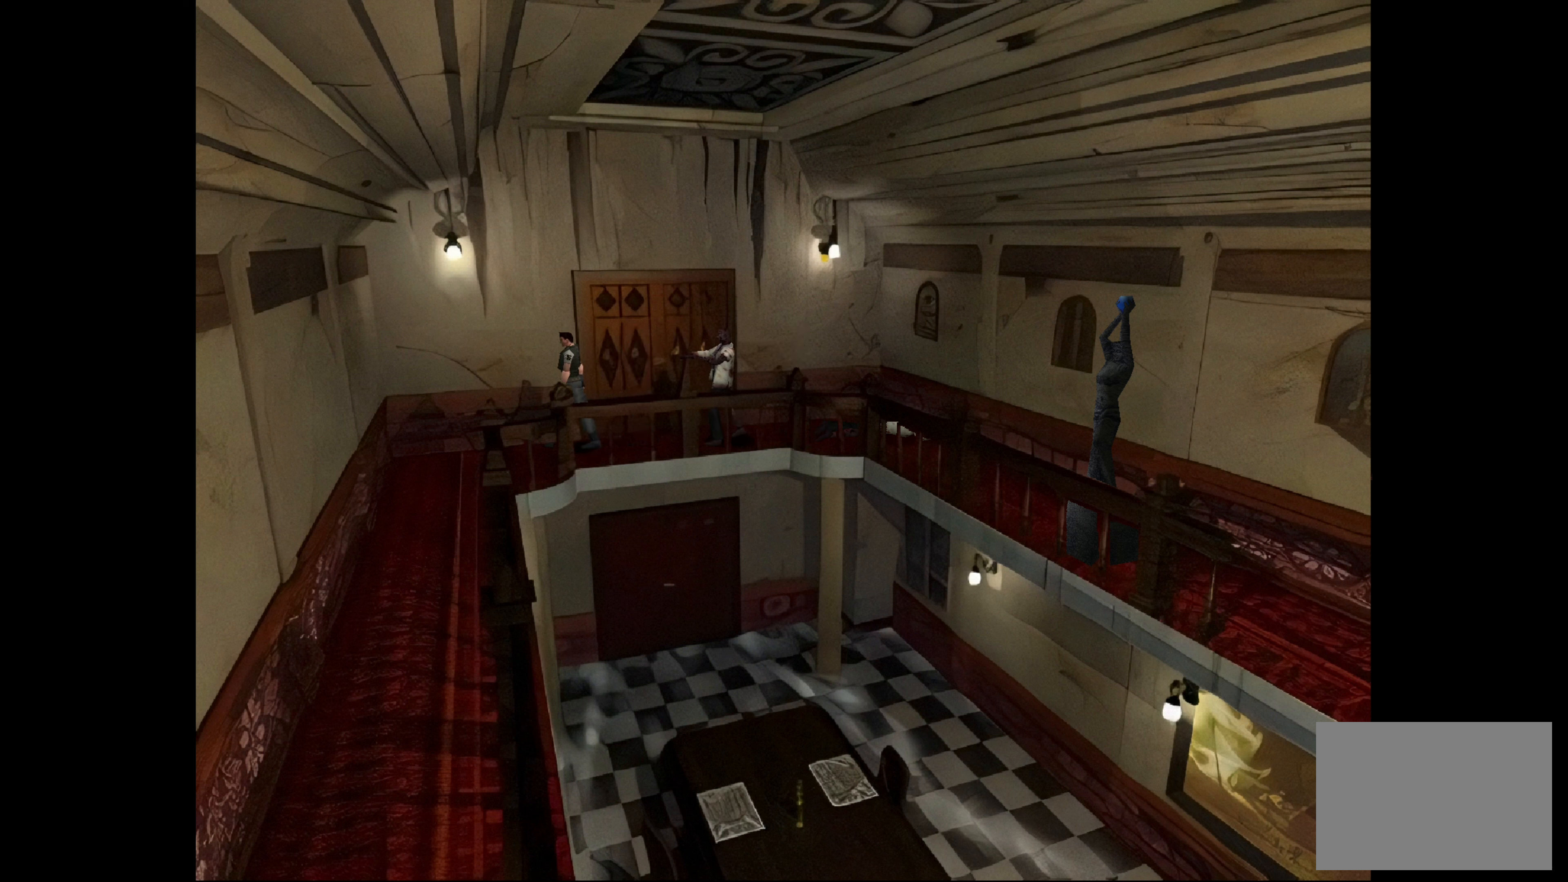
{"buttons": [], "left_stick": "center", "right_stick": "center", "events": [[117, "left_stick", "center"]]}
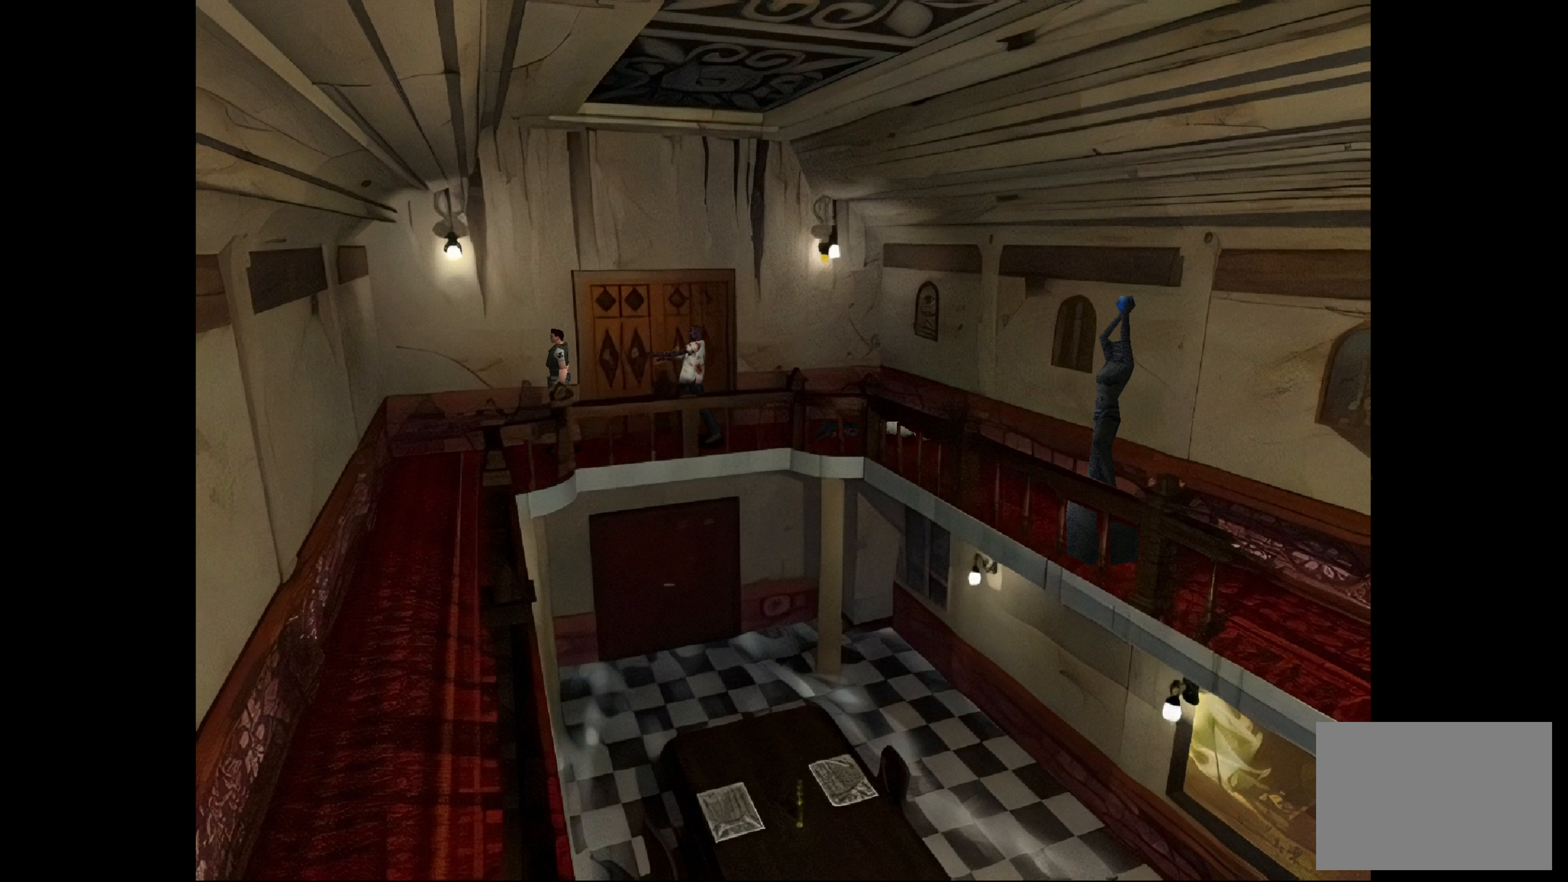
{"buttons": [], "left_stick": "center", "right_stick": "center", "events": [[117, "left_stick", "up"], [467, "left_stick", "center"]]}
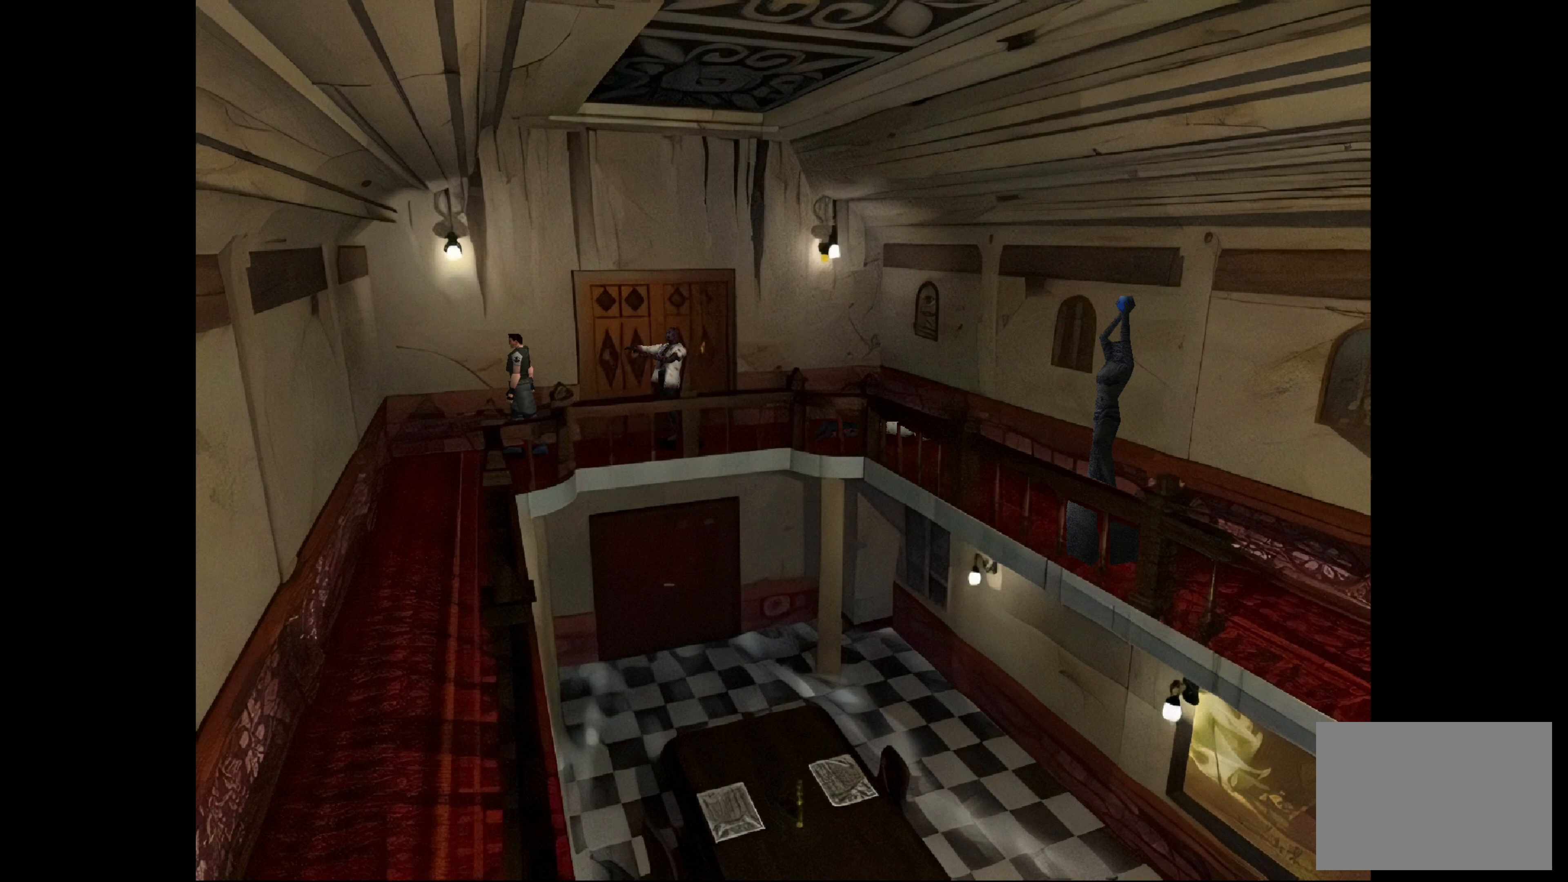
{"buttons": ["CIRCLE"], "left_stick": "up", "right_stick": "center", "events": [[17, "CIRCLE", "down"], [317, "left_stick", "up"]]}
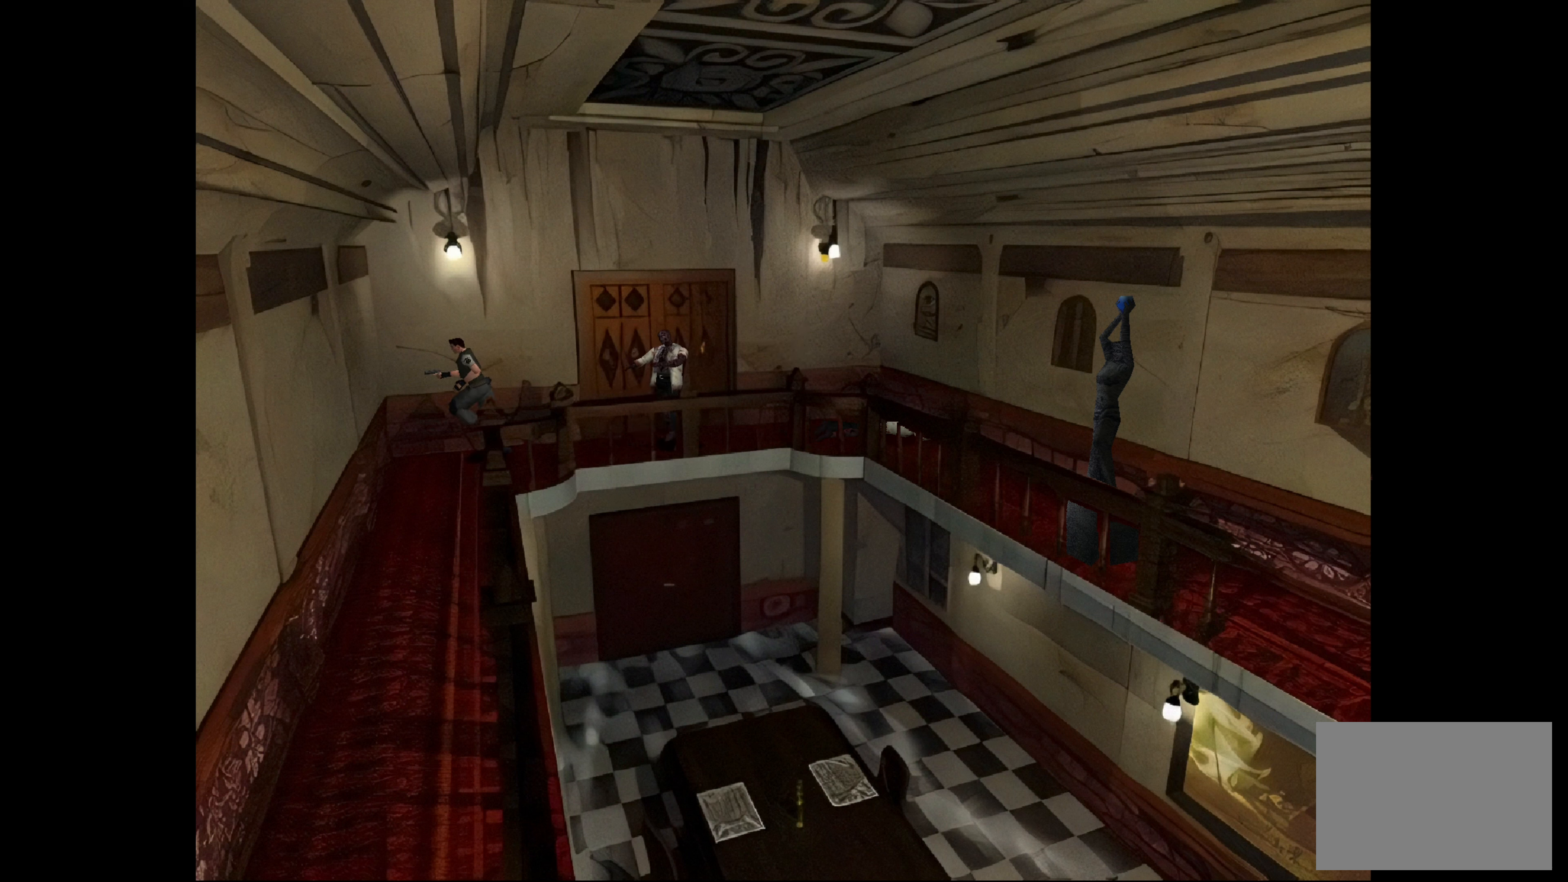
{"buttons": [], "left_stick": "up-left", "right_stick": "center", "events": [[117, "CIRCLE", "up"], [167, "left_stick", "center"], [367, "left_stick", "up-left"]]}
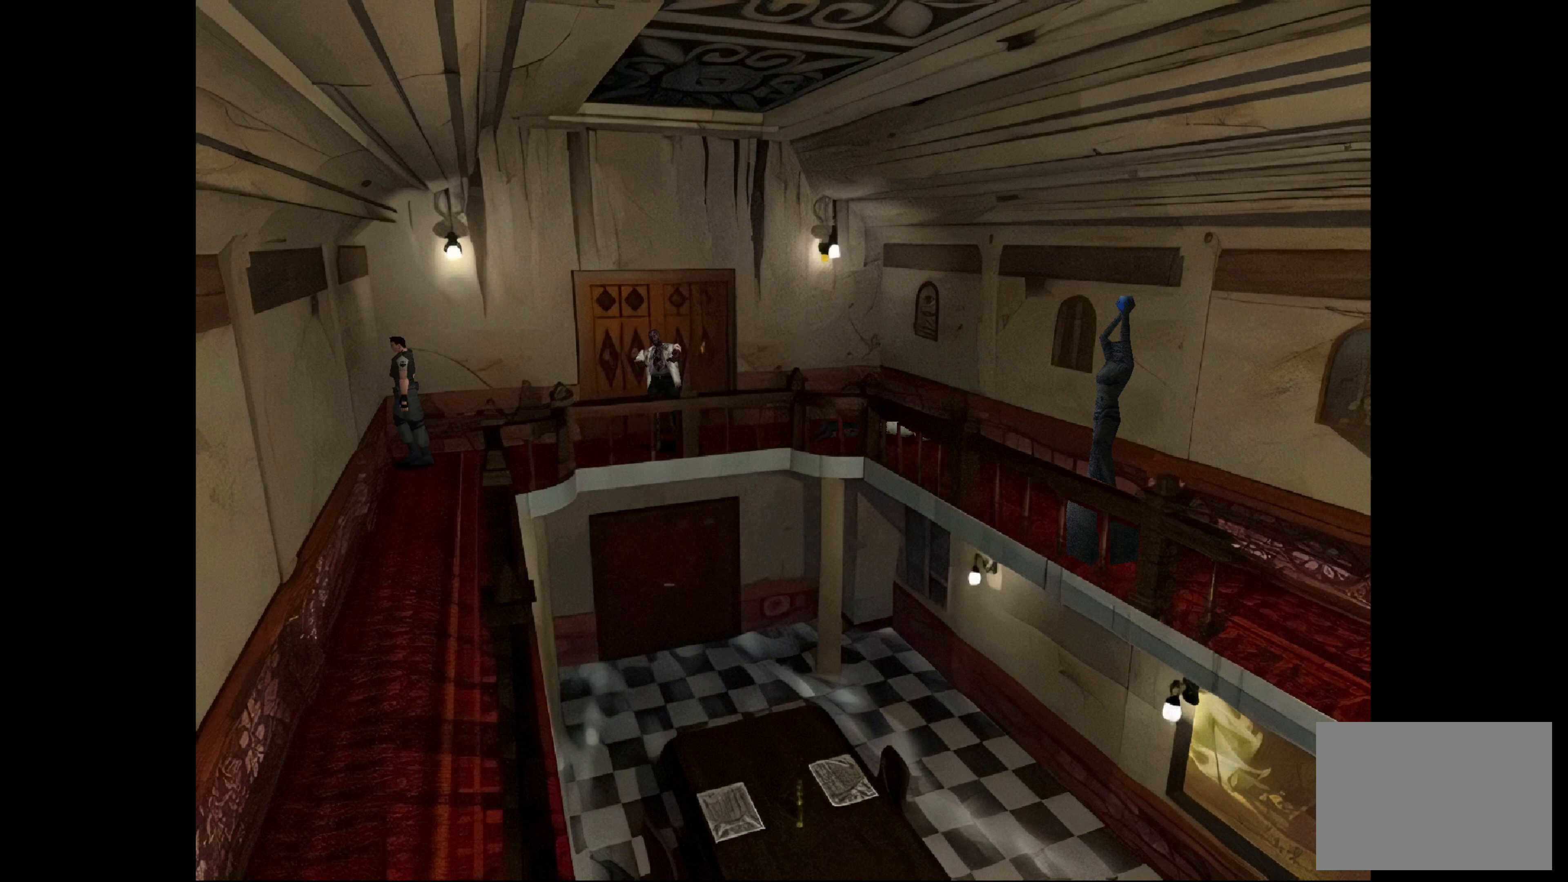
{"buttons": [], "left_stick": "right", "right_stick": "center", "events": [[83, "left_stick", "center"], [300, "left_stick", "right"]]}
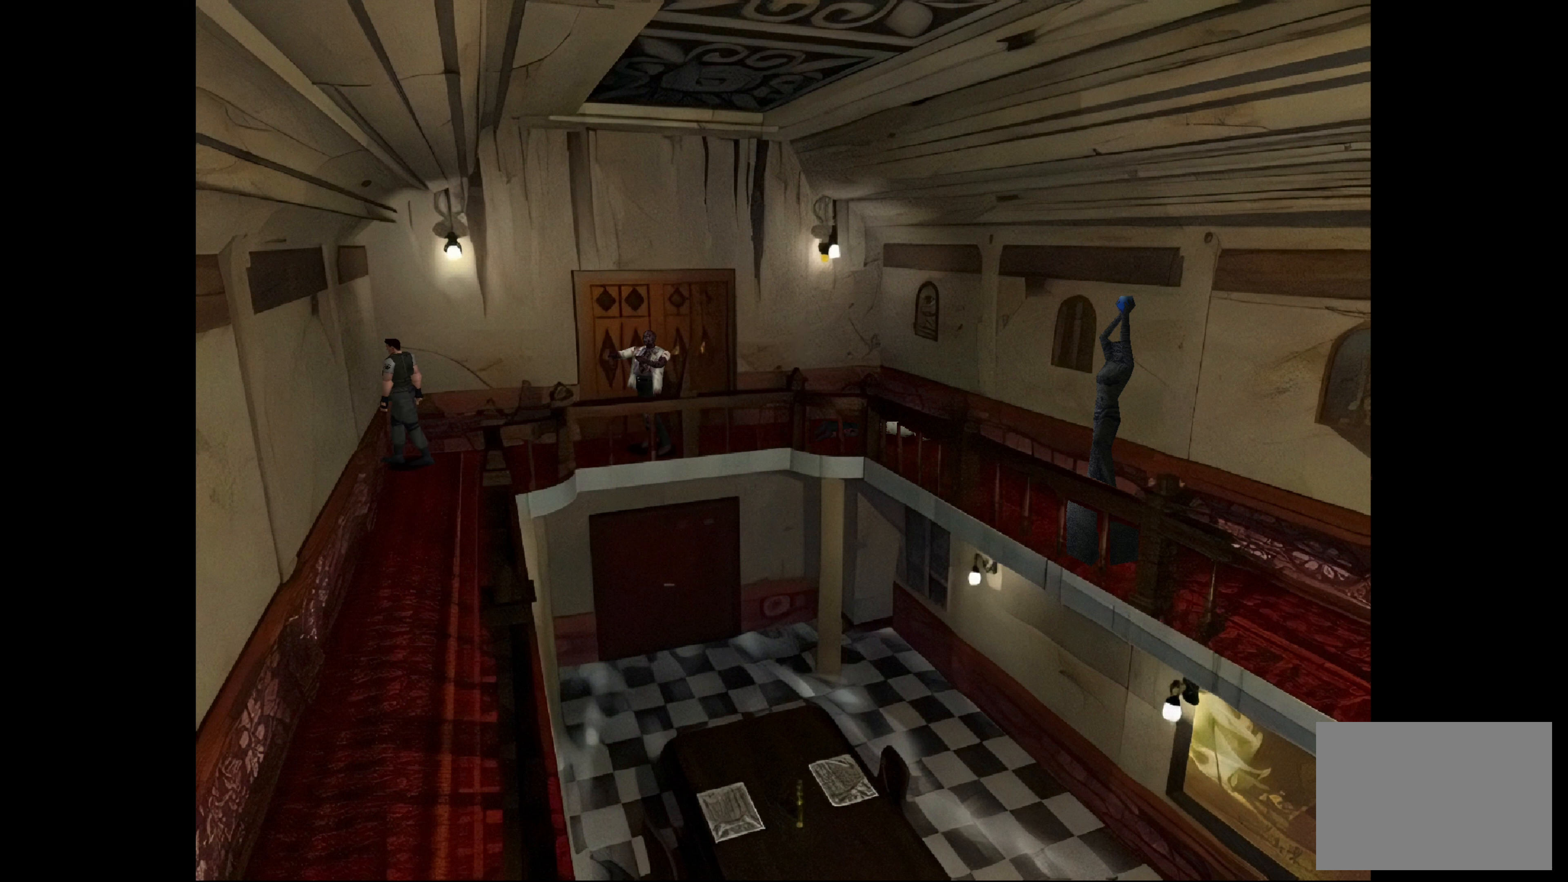
{"buttons": [], "left_stick": "center", "right_stick": "center", "events": [[83, "left_stick", "center"]]}
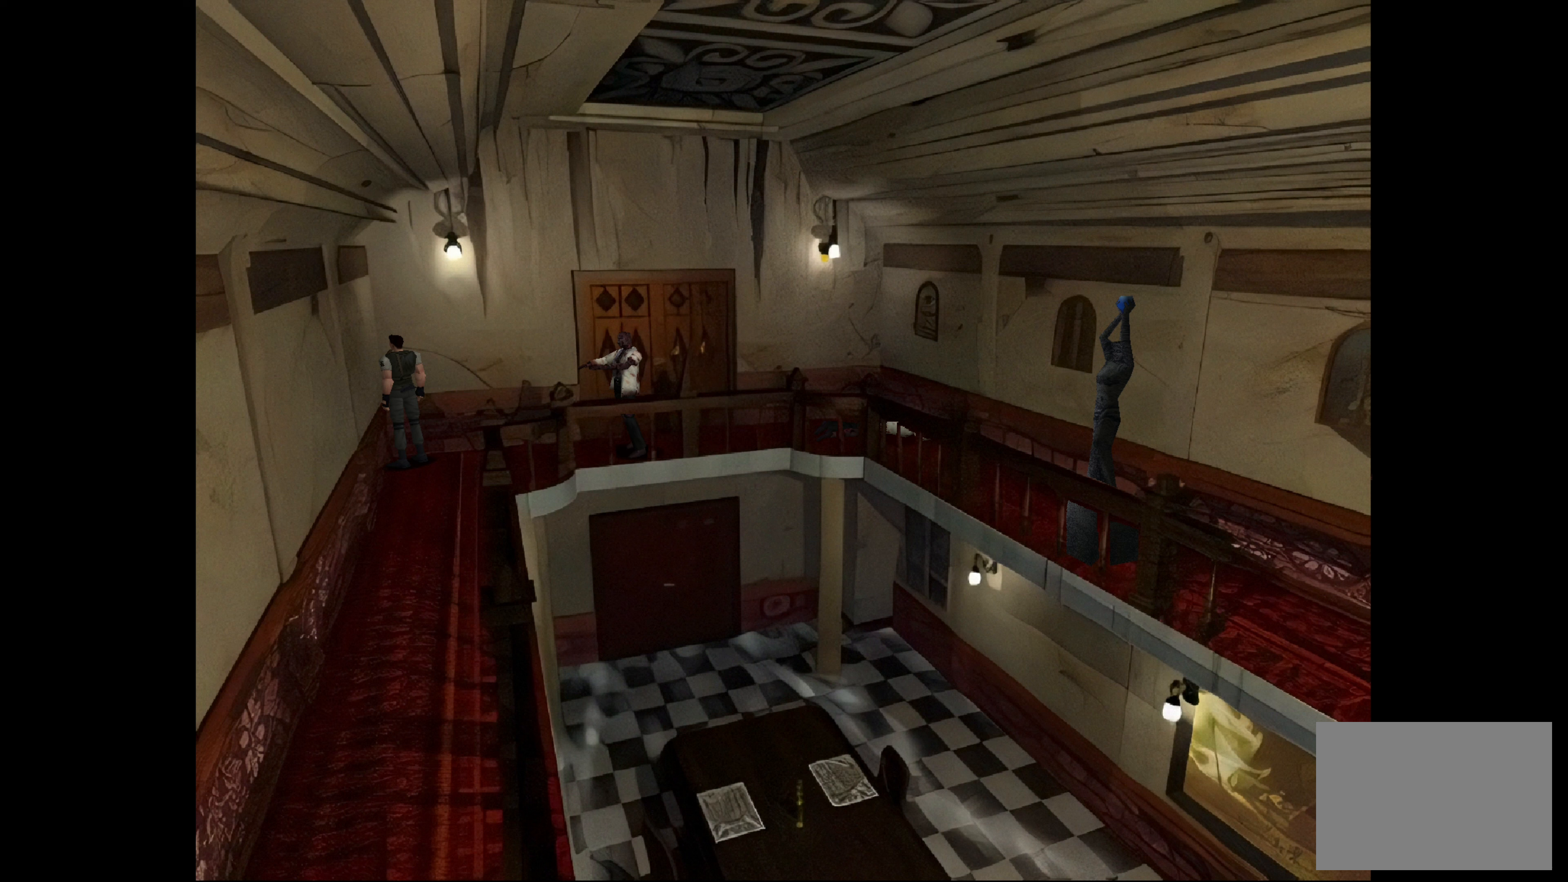
{"buttons": [], "left_stick": "center", "right_stick": "center", "events": [[17, "left_stick", "left"], [200, "left_stick", "center"]]}
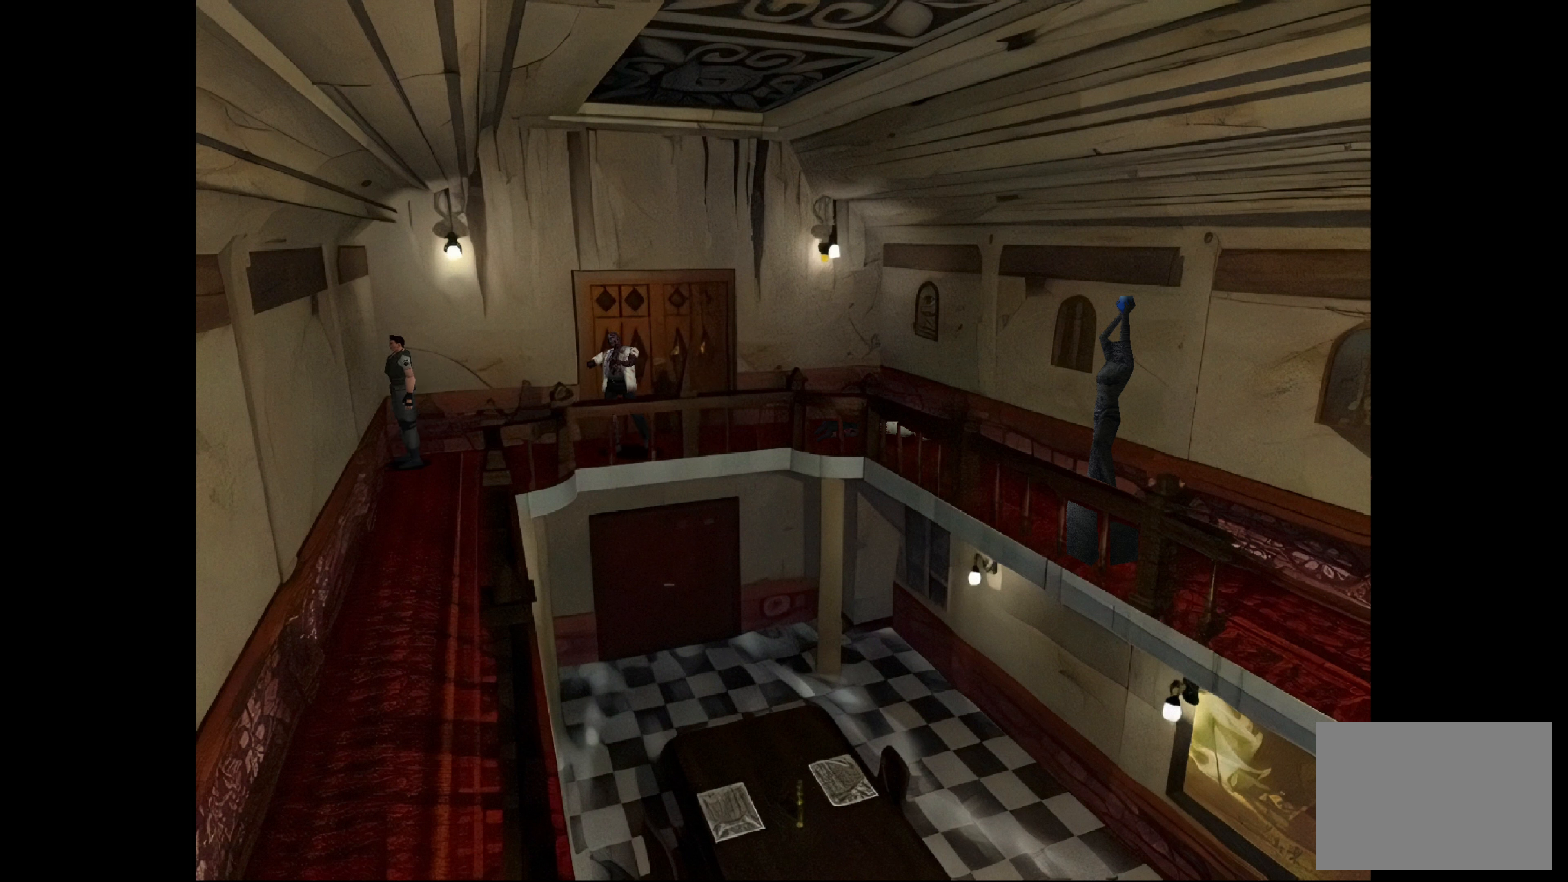
{"buttons": [], "left_stick": "right", "right_stick": "center", "events": [[233, "left_stick", "right"]]}
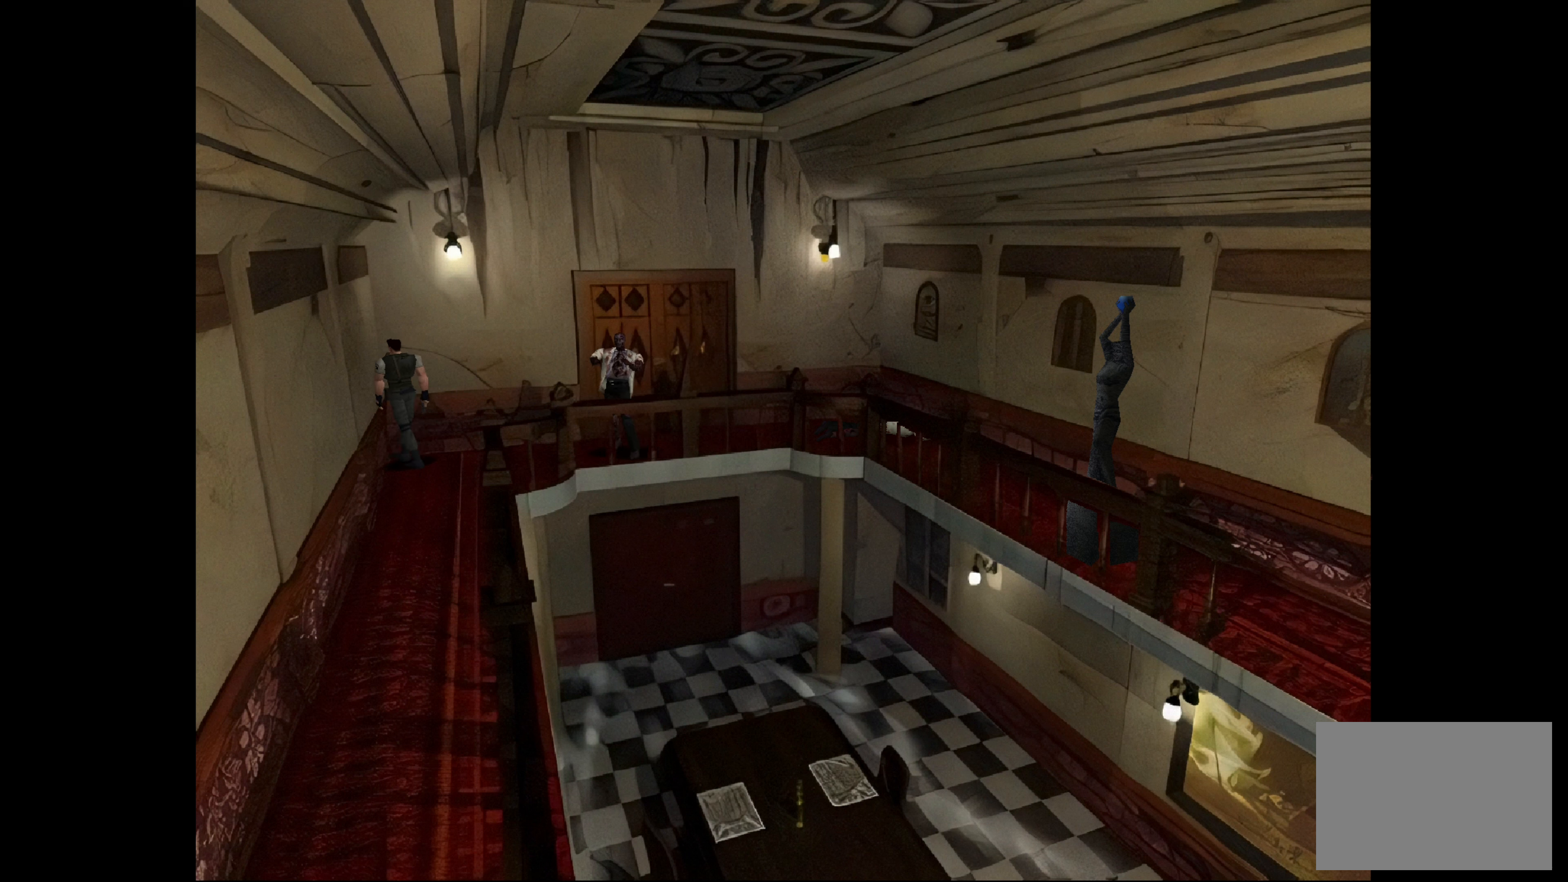
{"buttons": [], "left_stick": "center", "right_stick": "center", "events": [[33, "left_stick", "center"]]}
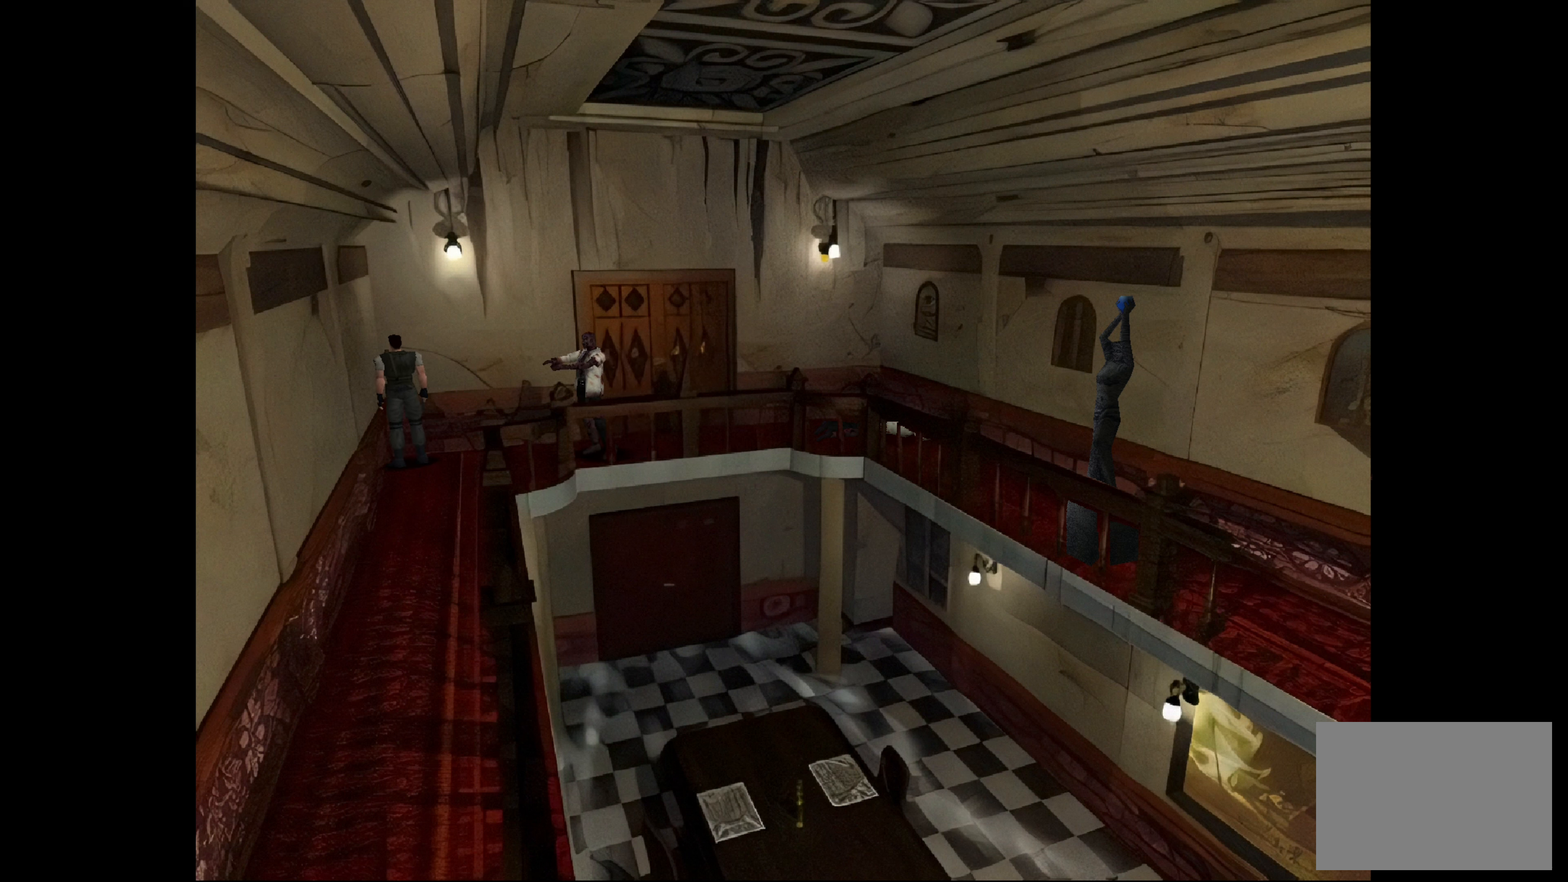
{"buttons": [], "left_stick": "center", "right_stick": "center", "events": []}
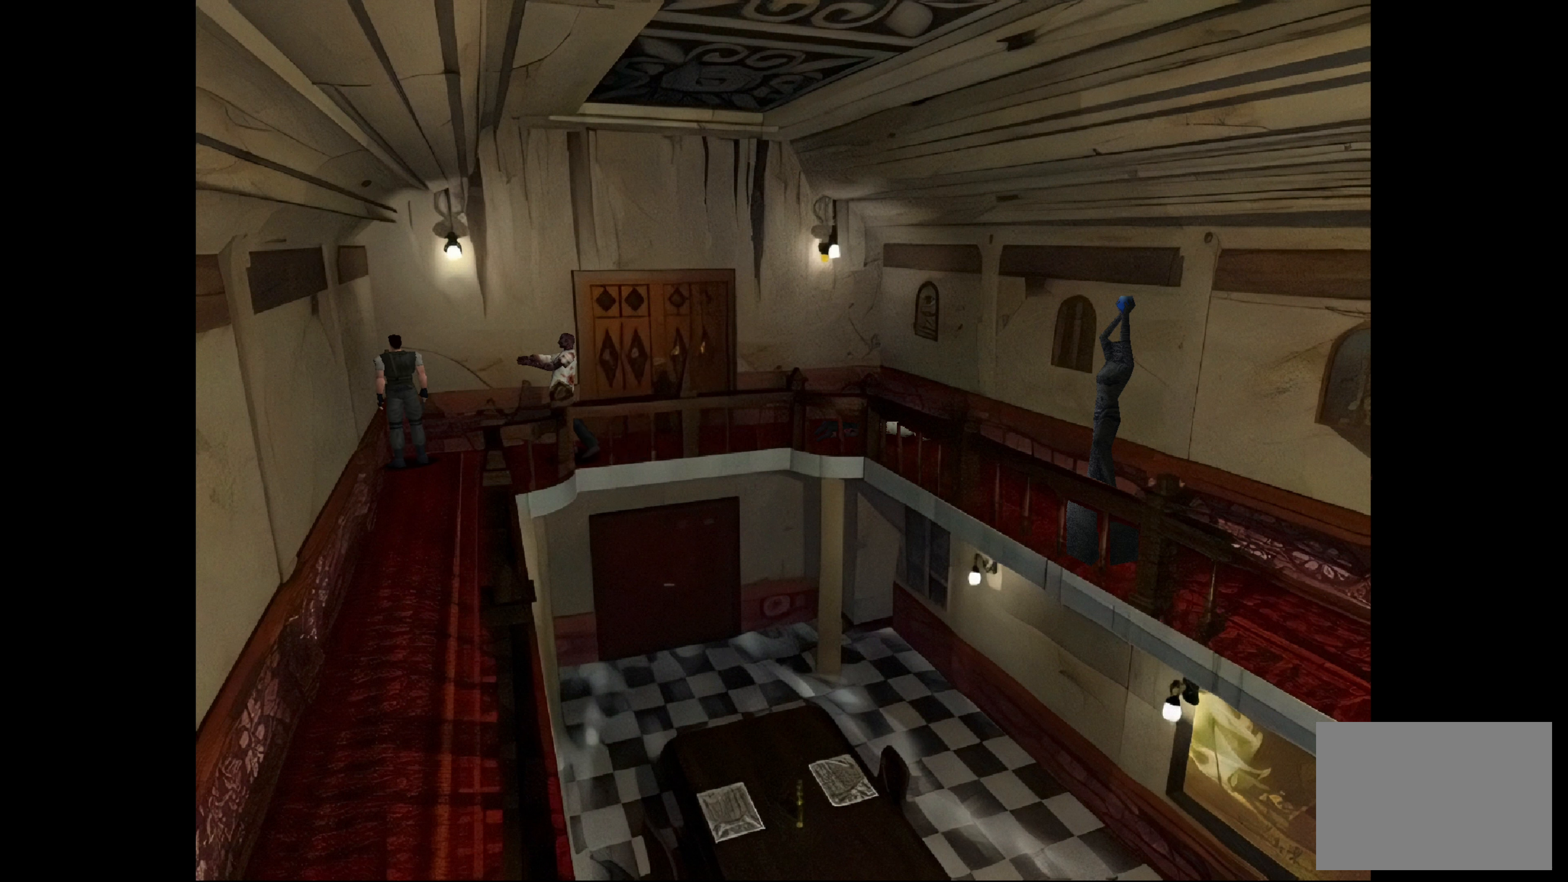
{"buttons": [], "left_stick": "up-left", "right_stick": "center", "events": [[167, "left_stick", "left"], [467, "left_stick", "up-left"]]}
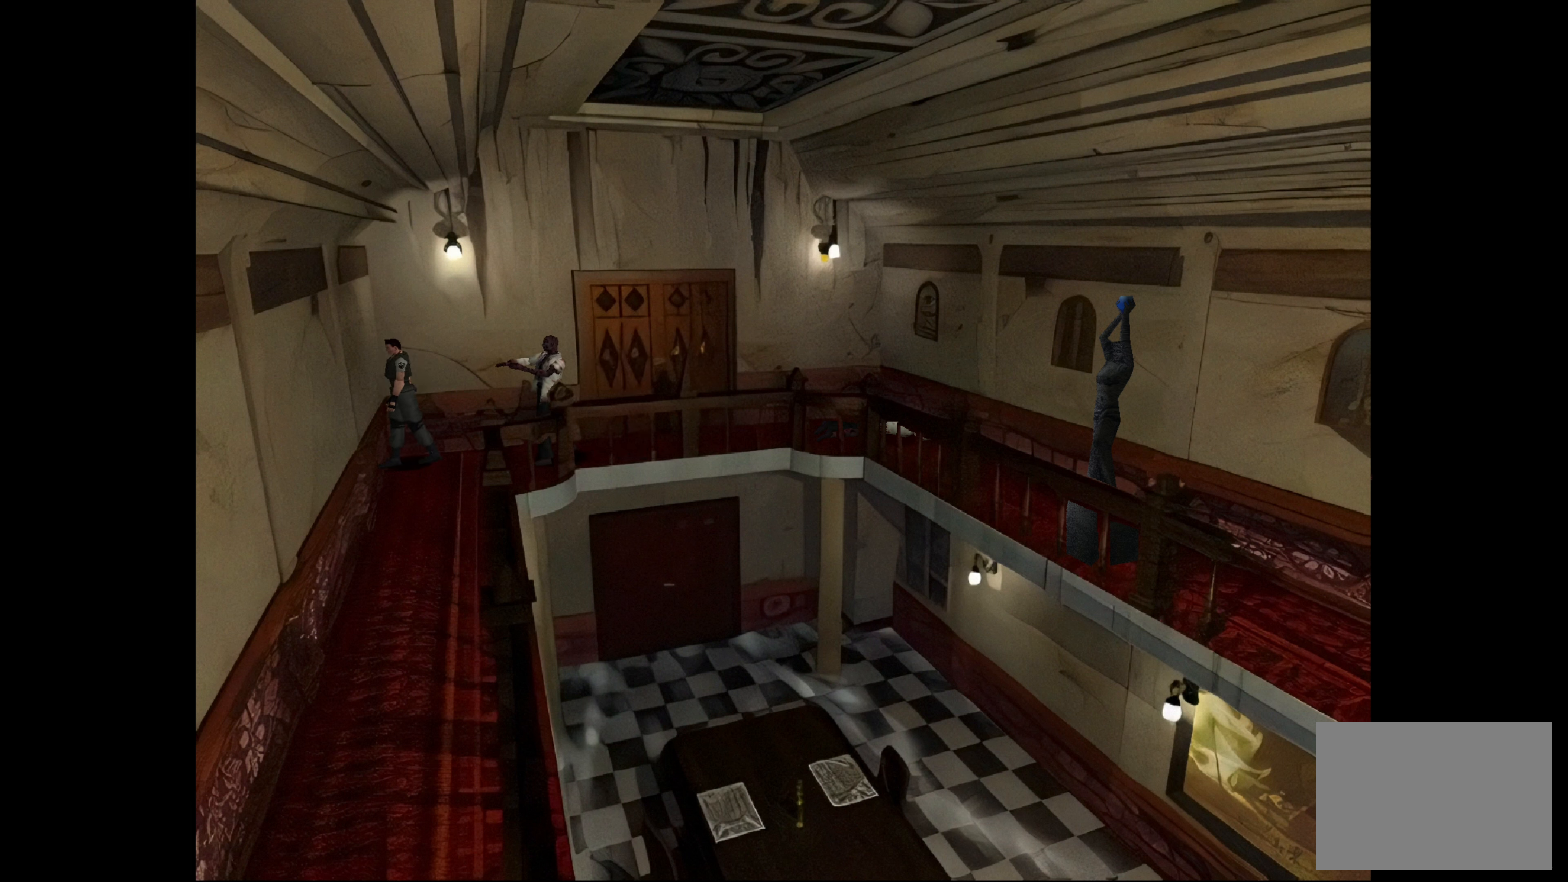
{"buttons": [], "left_stick": "center", "right_stick": "center", "events": [[200, "left_stick", "center"]]}
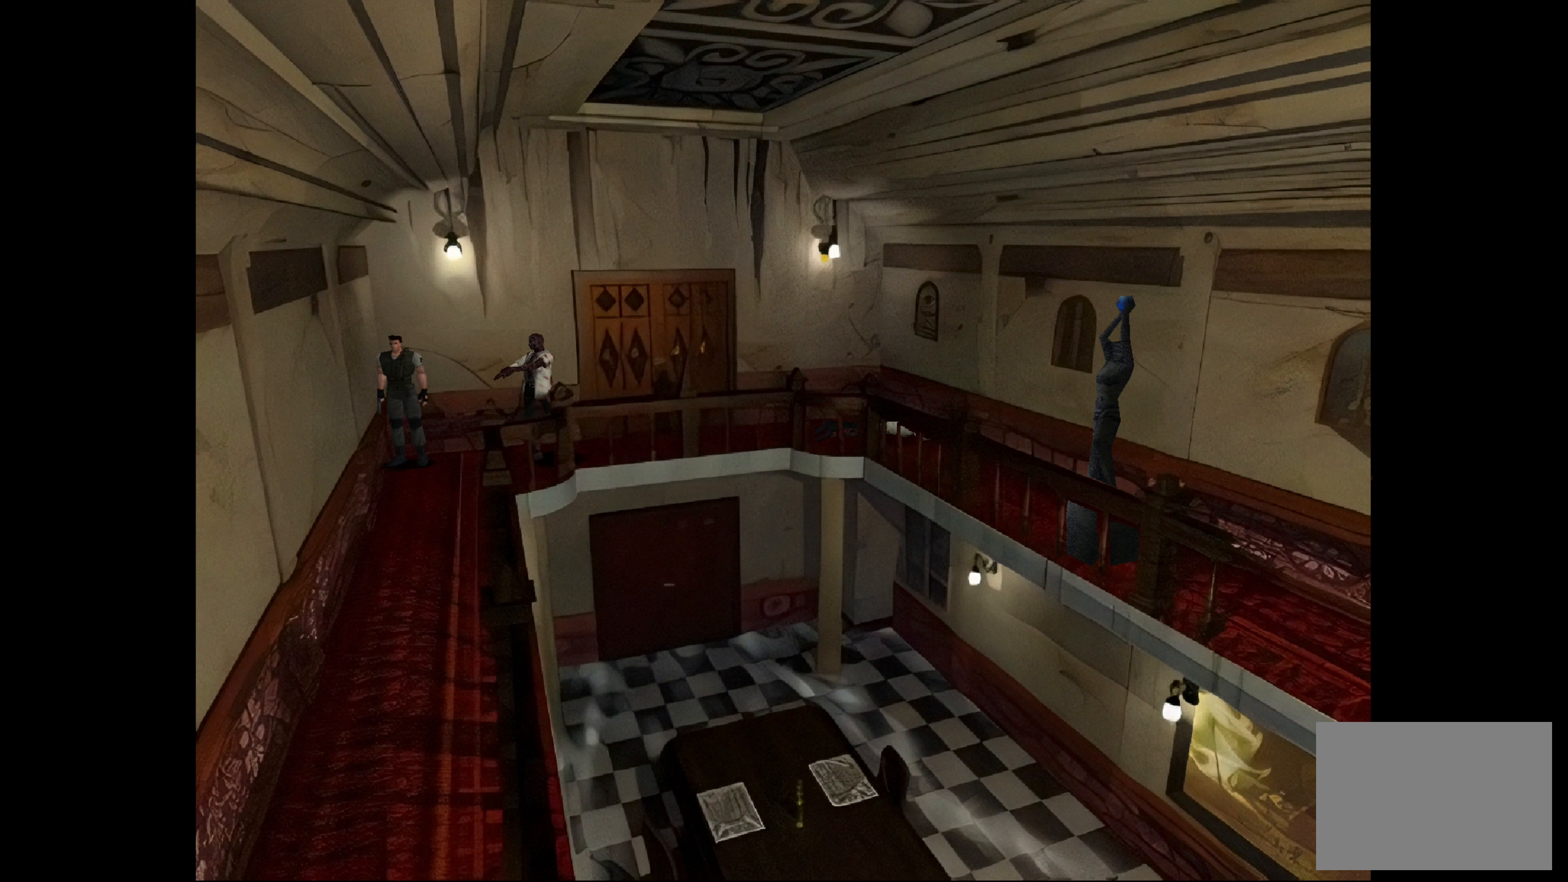
{"buttons": ["CIRCLE"], "left_stick": "up", "right_stick": "center", "events": [[167, "CIRCLE", "down"], [167, "left_stick", "up"]]}